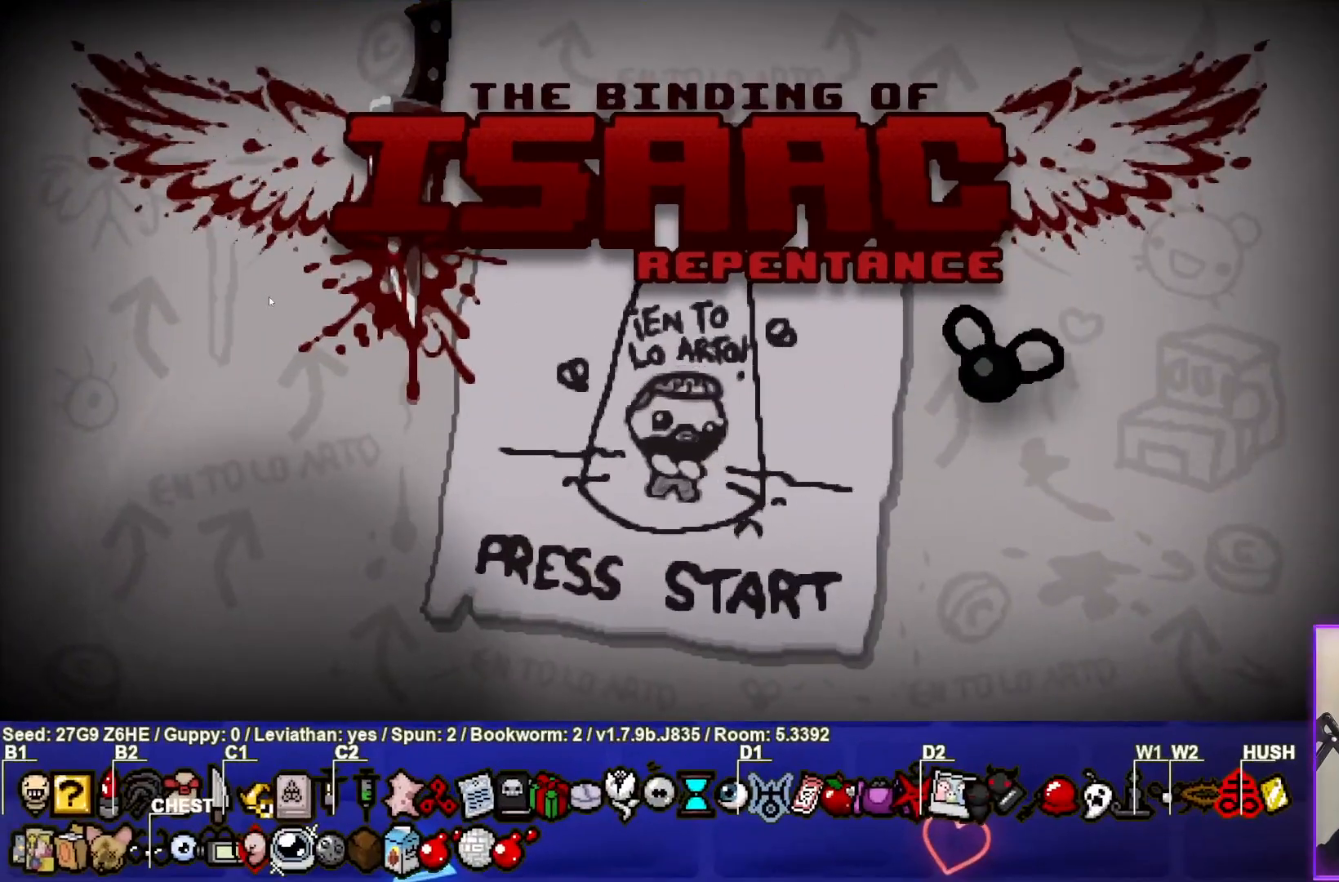
Gameplay with a controller (PlayStation layout); each line is a JSON object with the inputs held at the frame after it. "events" lists button and stick changes between this image and that frame as [ms after this image, input, new state], when the widget could be followed in between.
{"buttons": [], "left_stick": "center", "right_stick": "center", "events": []}
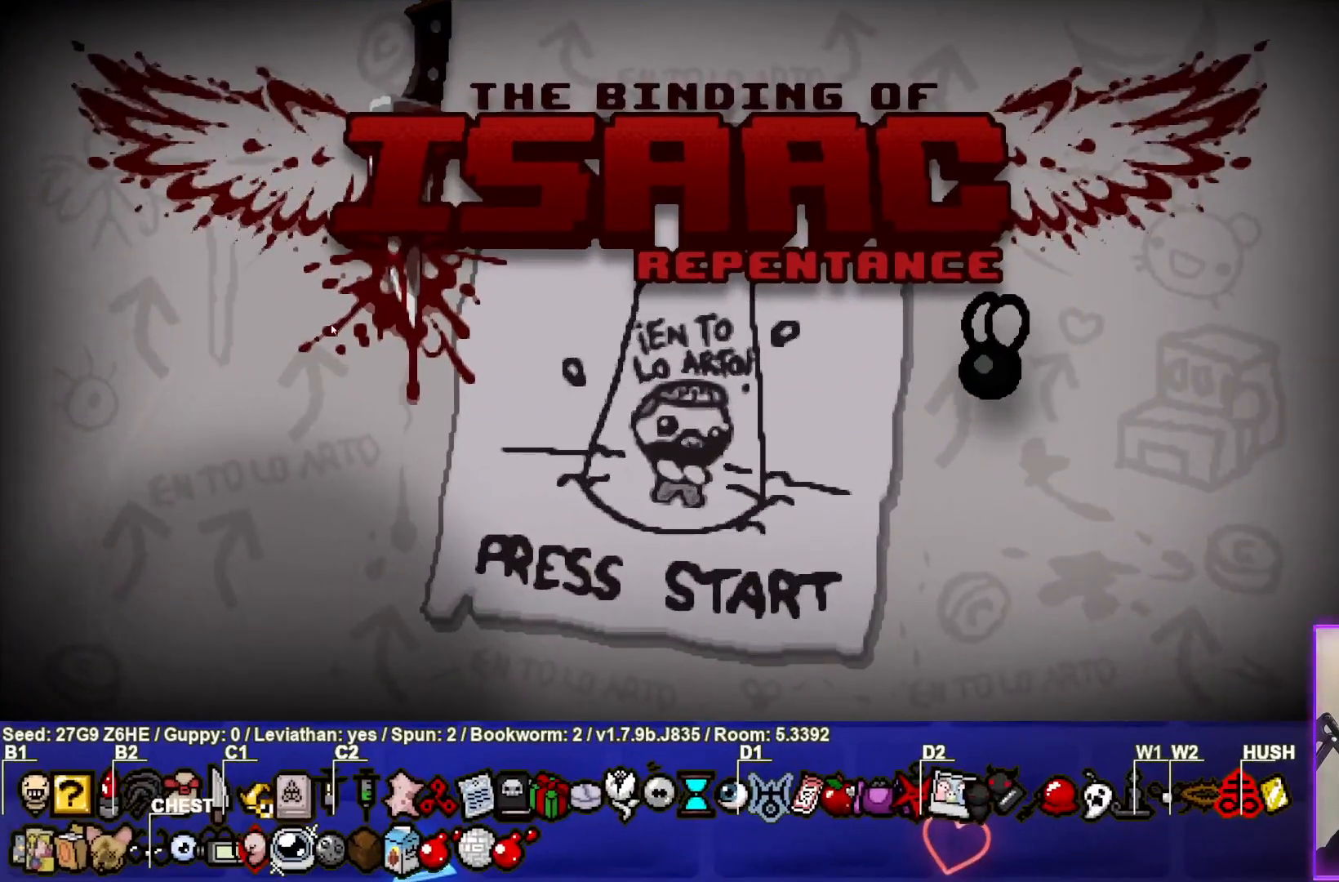
{"buttons": [], "left_stick": "center", "right_stick": "center", "events": []}
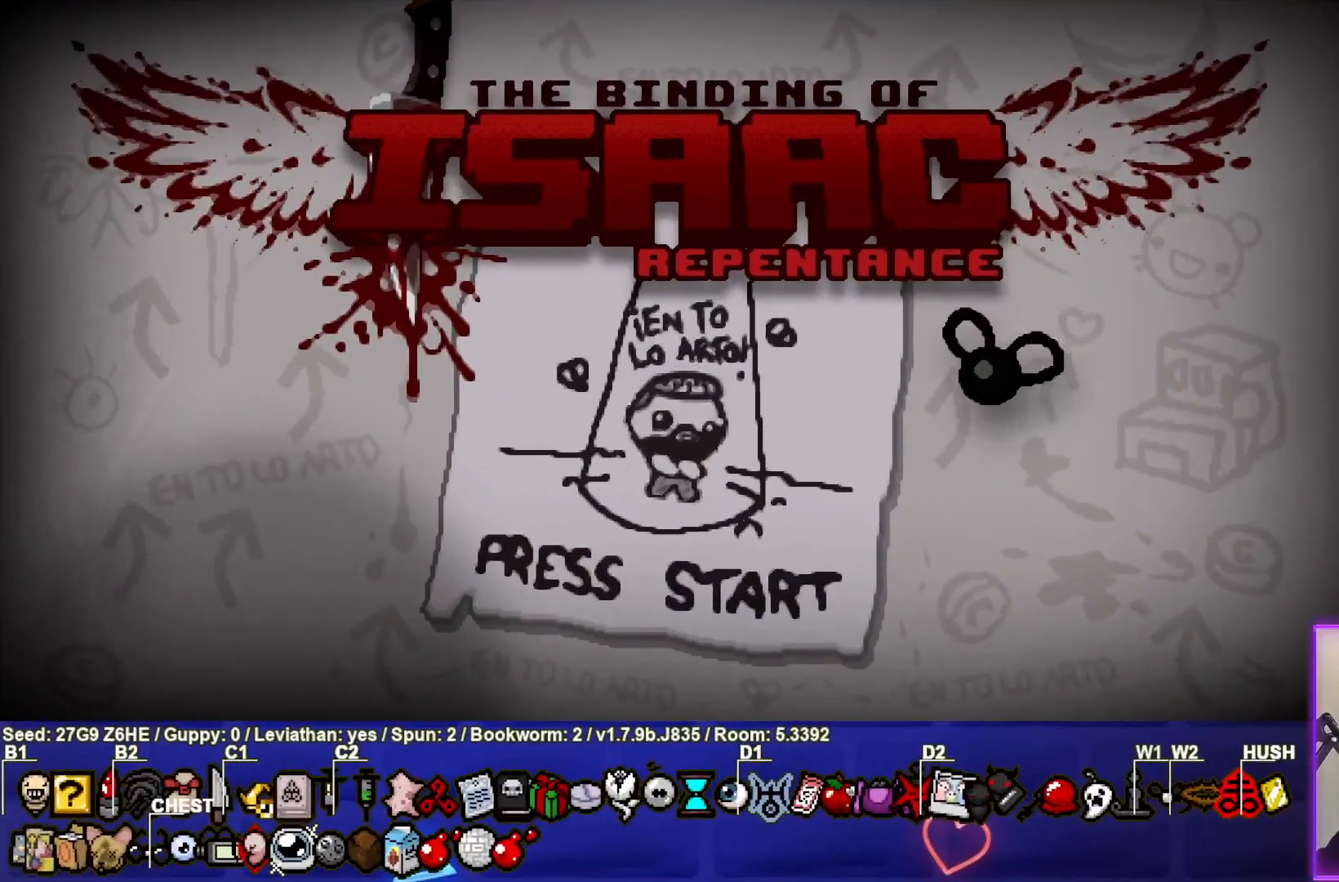
{"buttons": [], "left_stick": "center", "right_stick": "center", "events": []}
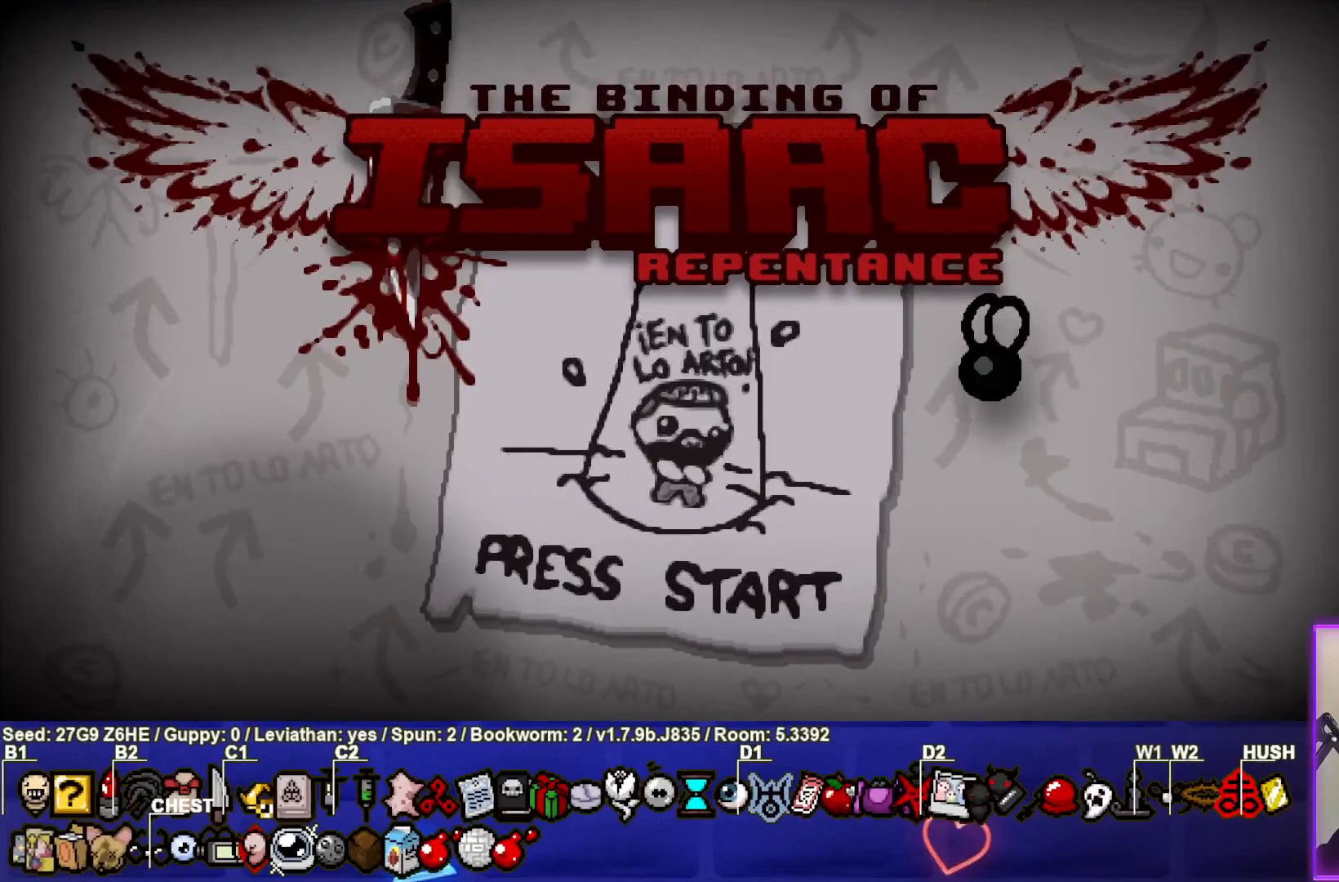
{"buttons": [], "left_stick": "center", "right_stick": "center", "events": []}
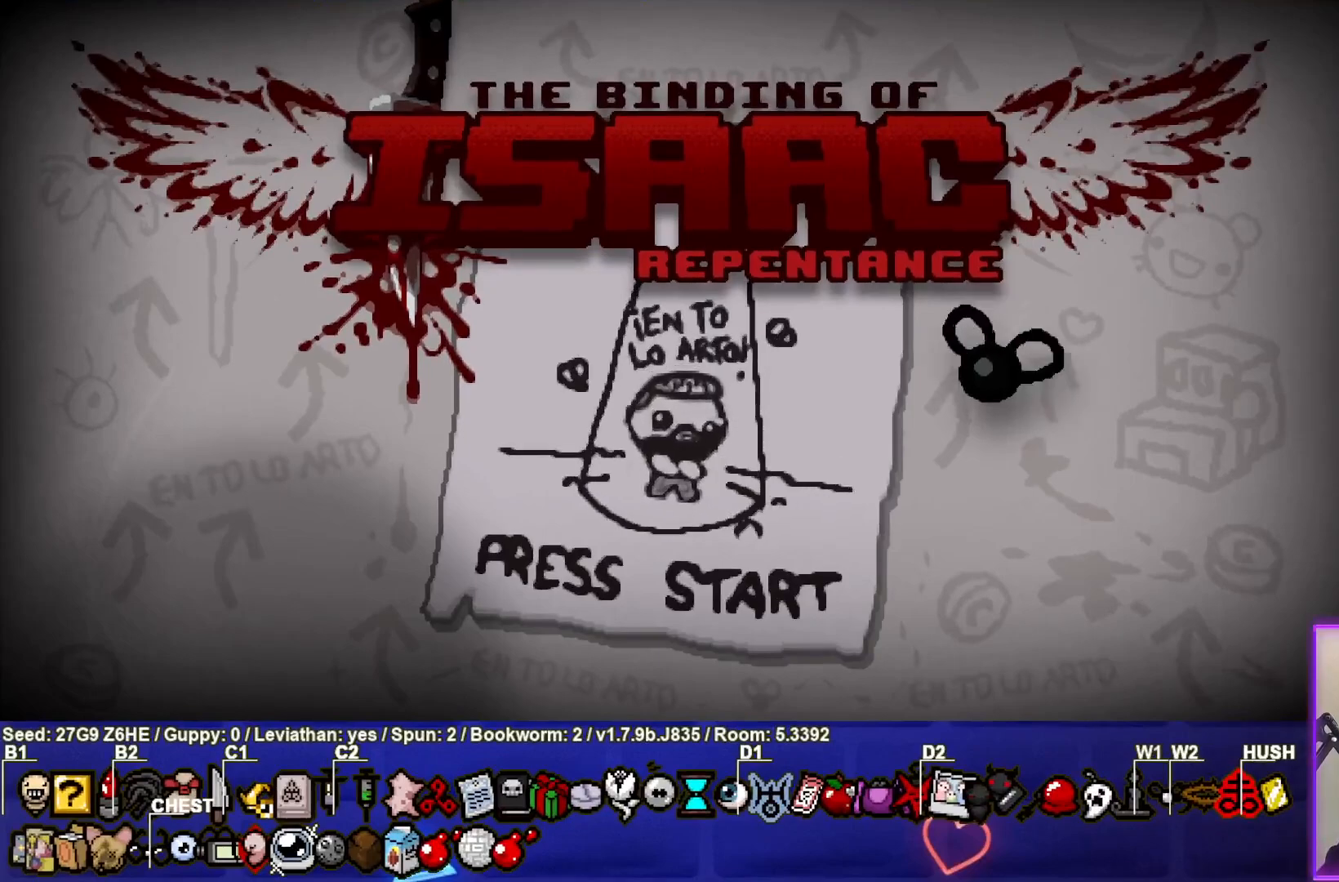
{"buttons": [], "left_stick": "center", "right_stick": "center", "events": [[100, "CROSS", "down"], [200, "CROSS", "up"]]}
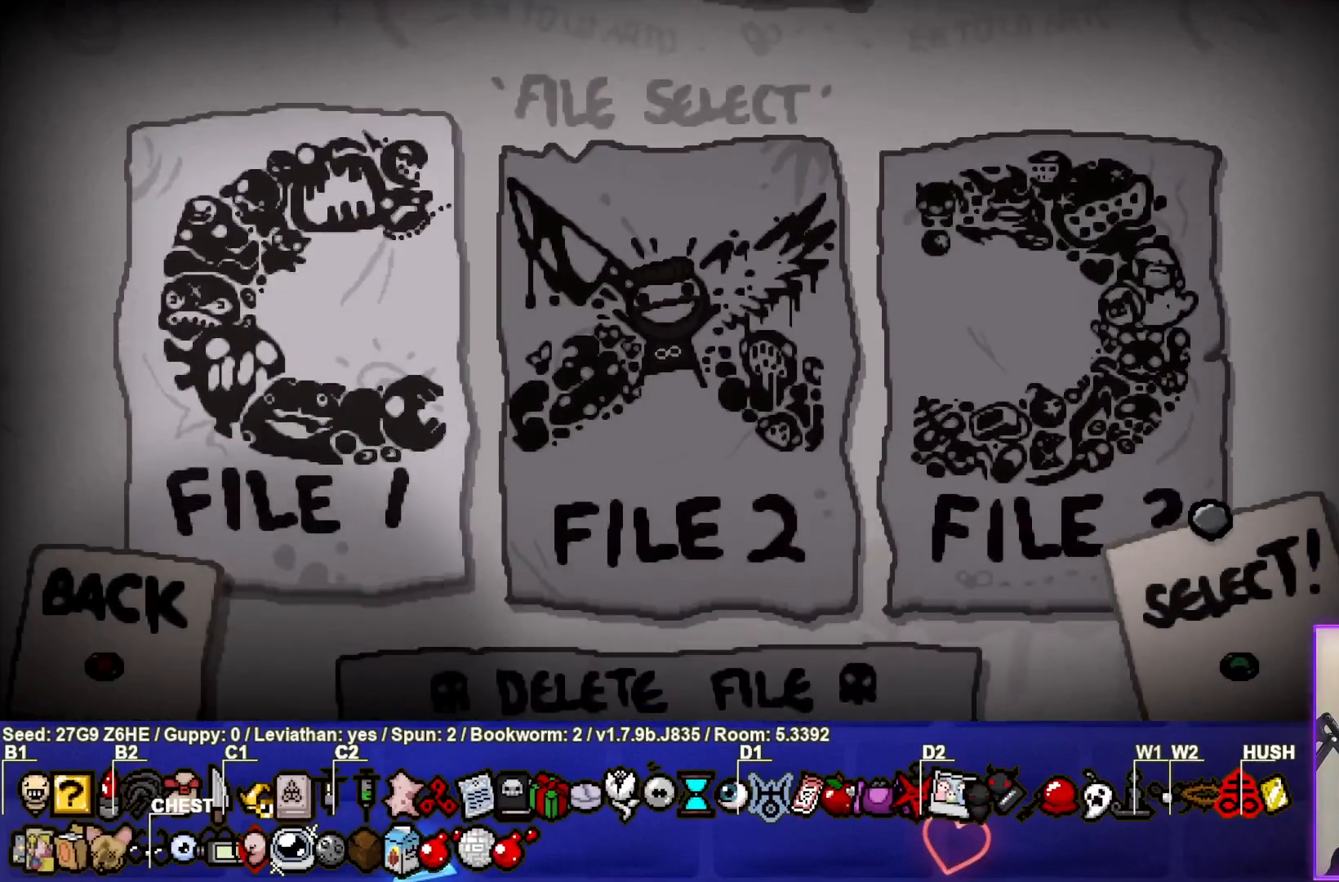
{"buttons": ["CROSS"], "left_stick": "center", "right_stick": "center", "events": [[417, "CROSS", "down"]]}
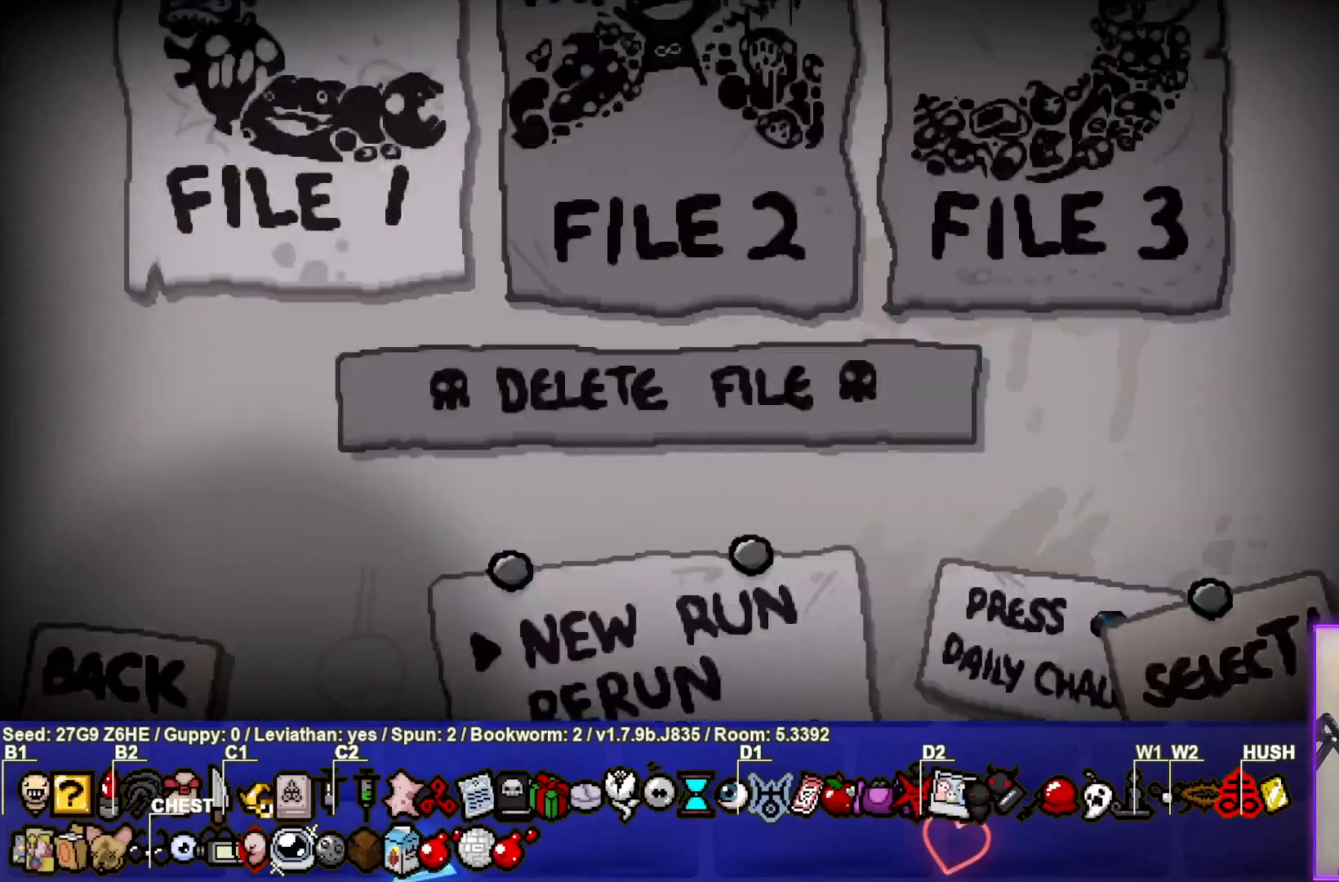
{"buttons": [], "left_stick": "center", "right_stick": "center", "events": [[67, "CROSS", "up"]]}
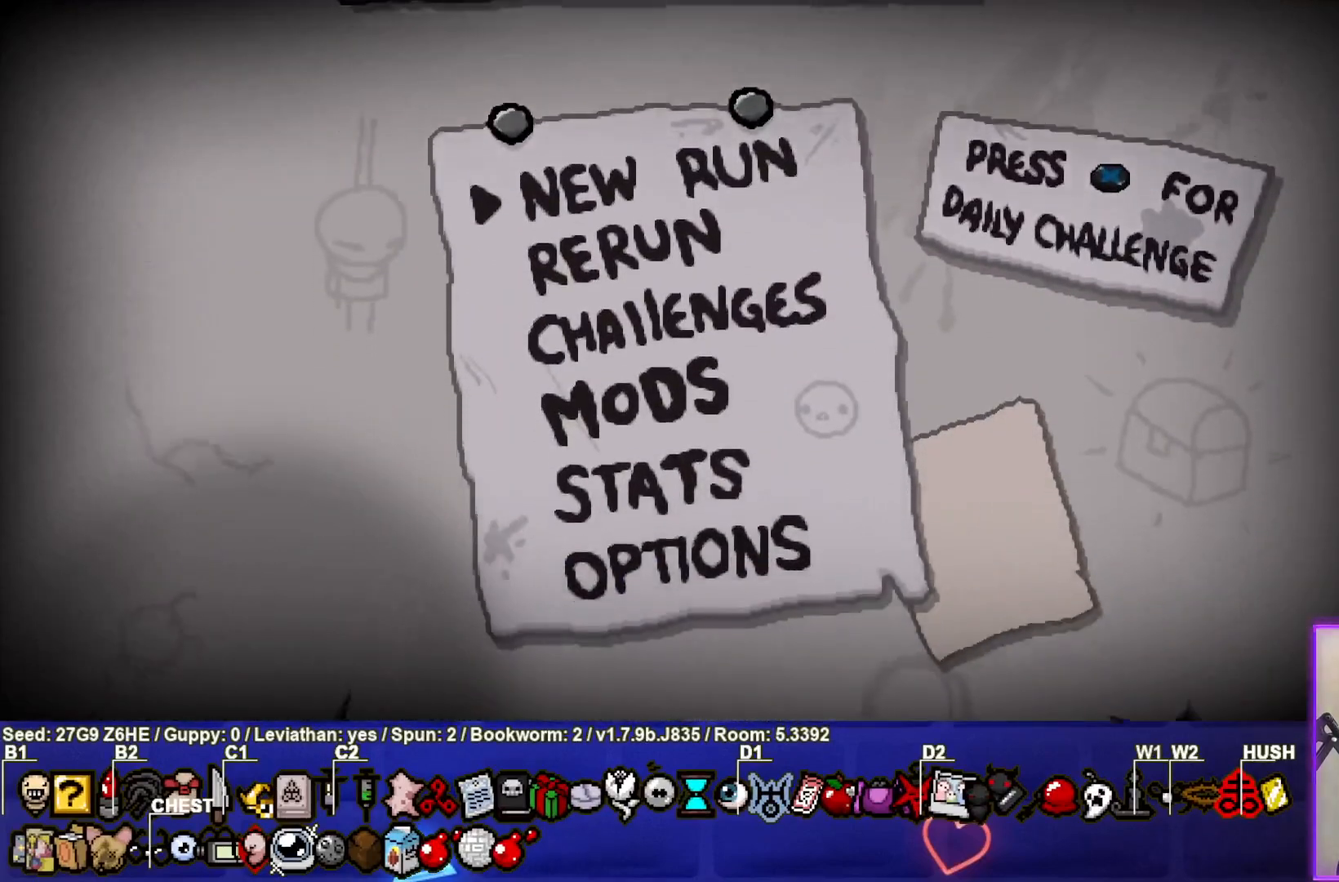
{"buttons": [], "left_stick": "center", "right_stick": "center", "events": [[183, "CROSS", "down"], [350, "CROSS", "up"]]}
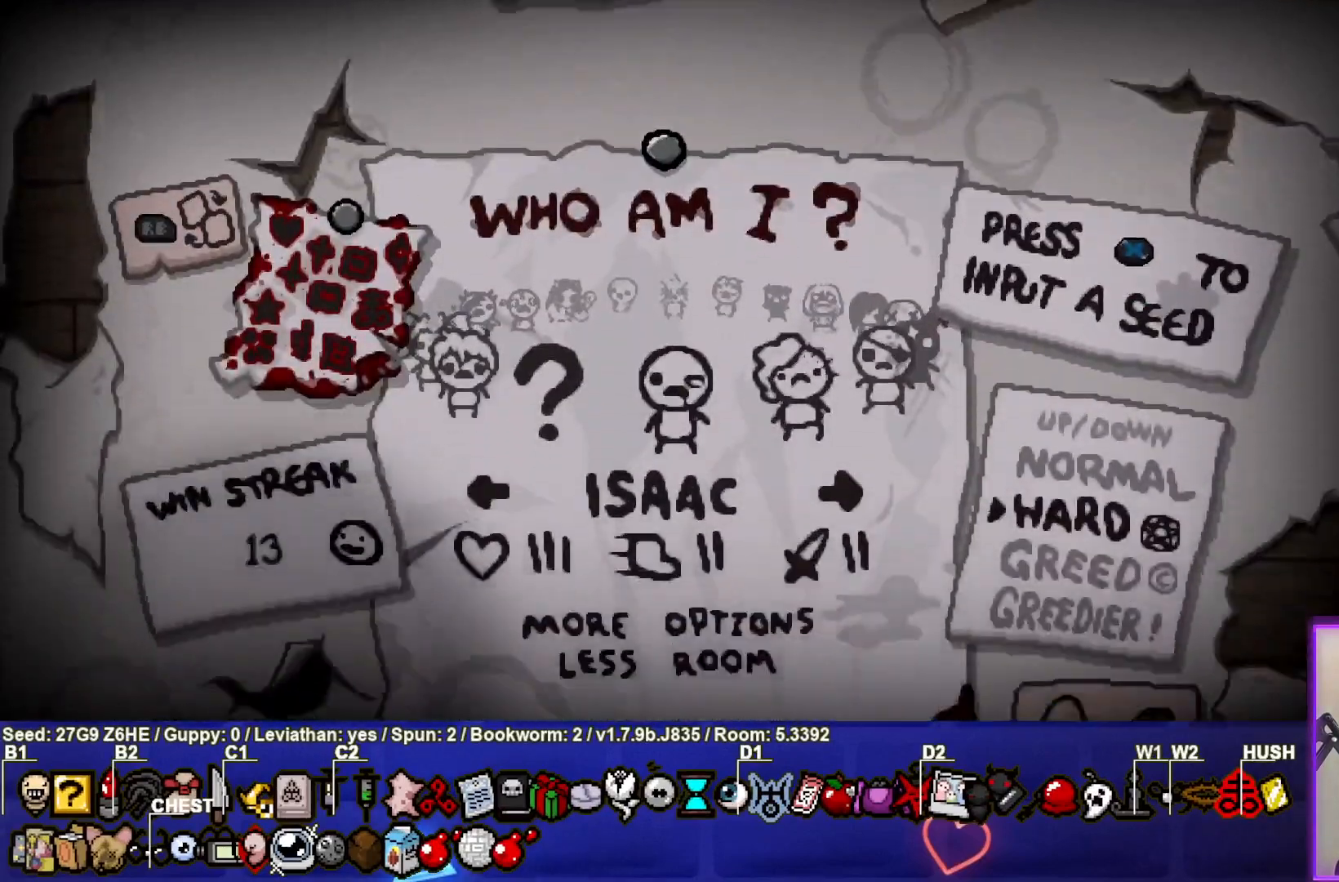
{"buttons": ["DPAD_LEFT"], "left_stick": "center", "right_stick": "center", "events": [[233, "DPAD_LEFT", "down"], [350, "DPAD_LEFT", "up"], [417, "DPAD_LEFT", "down"]]}
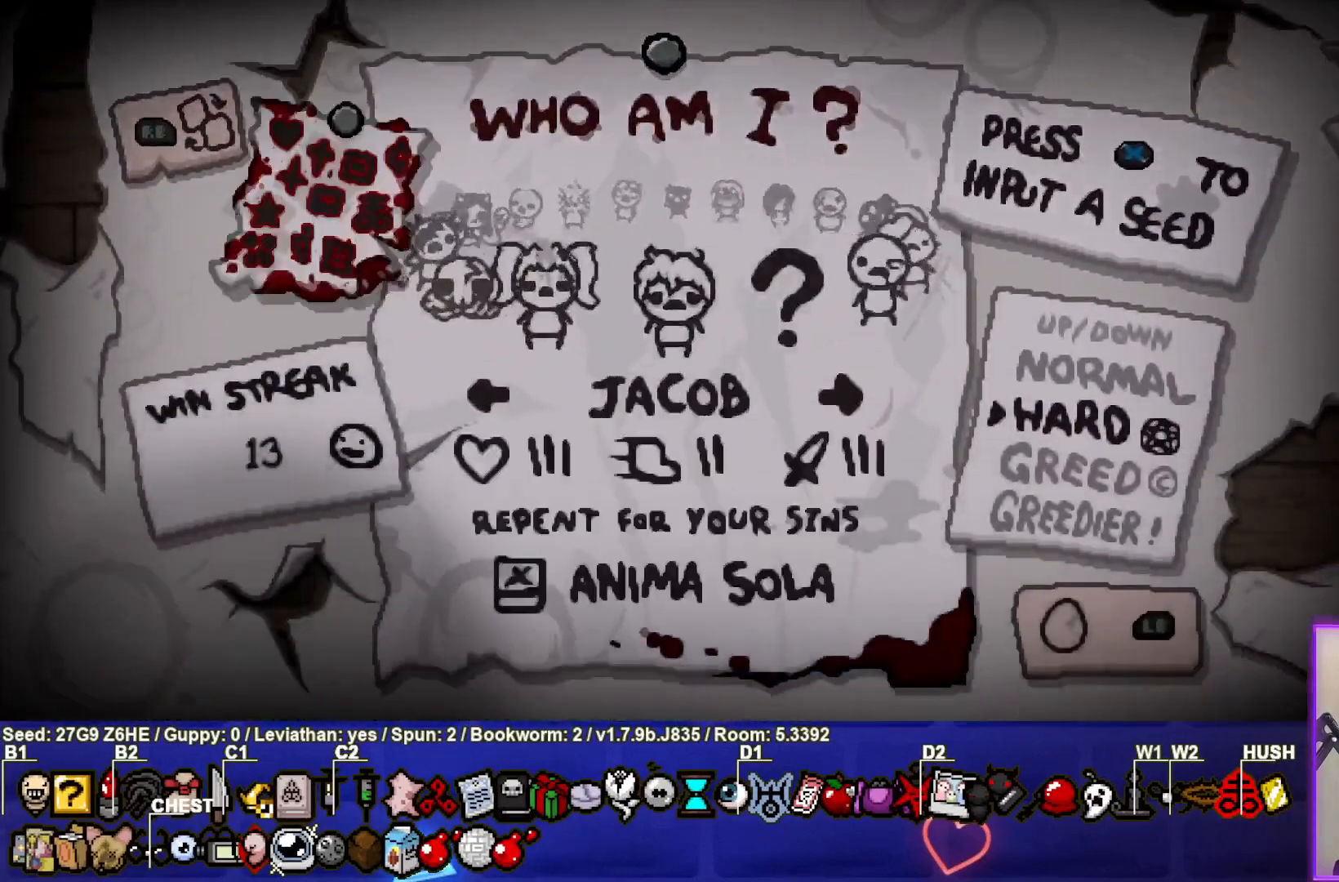
{"buttons": ["DPAD_LEFT"], "left_stick": "center", "right_stick": "center", "events": [[17, "DPAD_LEFT", "up"], [83, "DPAD_LEFT", "down"], [183, "DPAD_LEFT", "up"], [250, "DPAD_LEFT", "down"], [350, "DPAD_LEFT", "up"], [433, "DPAD_LEFT", "down"]]}
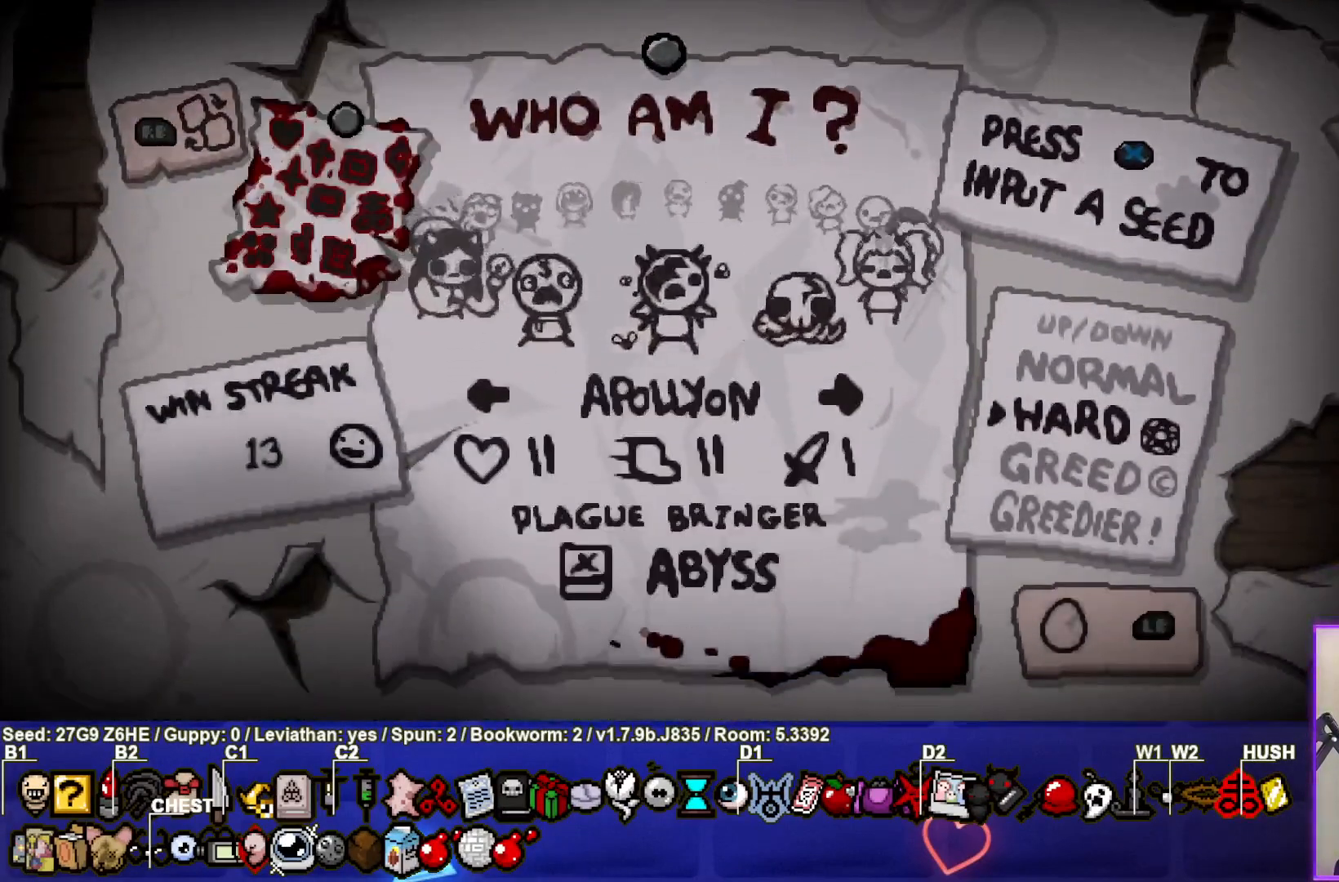
{"buttons": [], "left_stick": "center", "right_stick": "center", "events": [[17, "DPAD_LEFT", "up"], [100, "DPAD_LEFT", "down"], [183, "DPAD_LEFT", "up"], [283, "DPAD_LEFT", "down"], [350, "DPAD_LEFT", "up"]]}
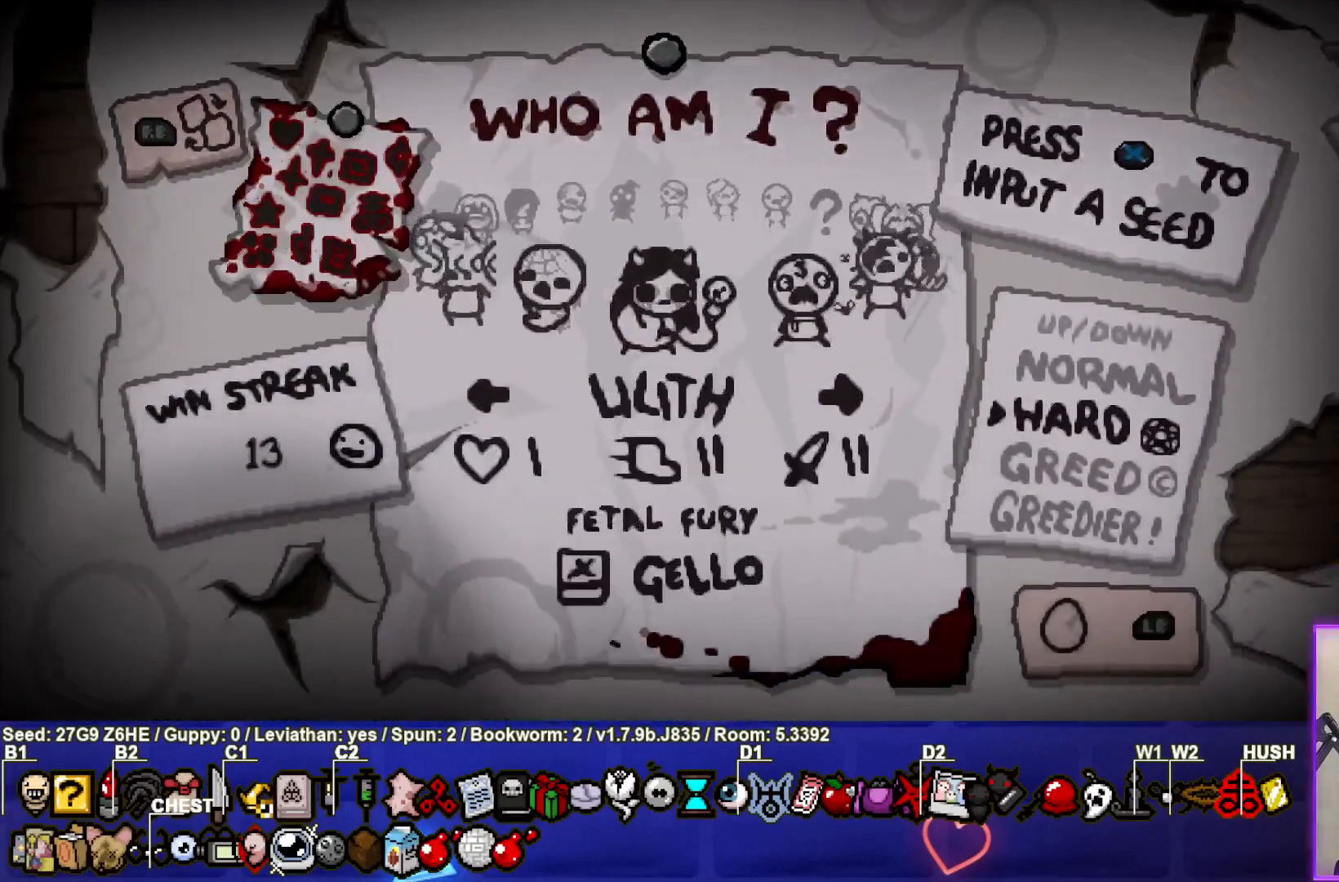
{"buttons": [], "left_stick": "center", "right_stick": "center", "events": [[67, "DPAD_LEFT", "down"], [167, "DPAD_LEFT", "up"]]}
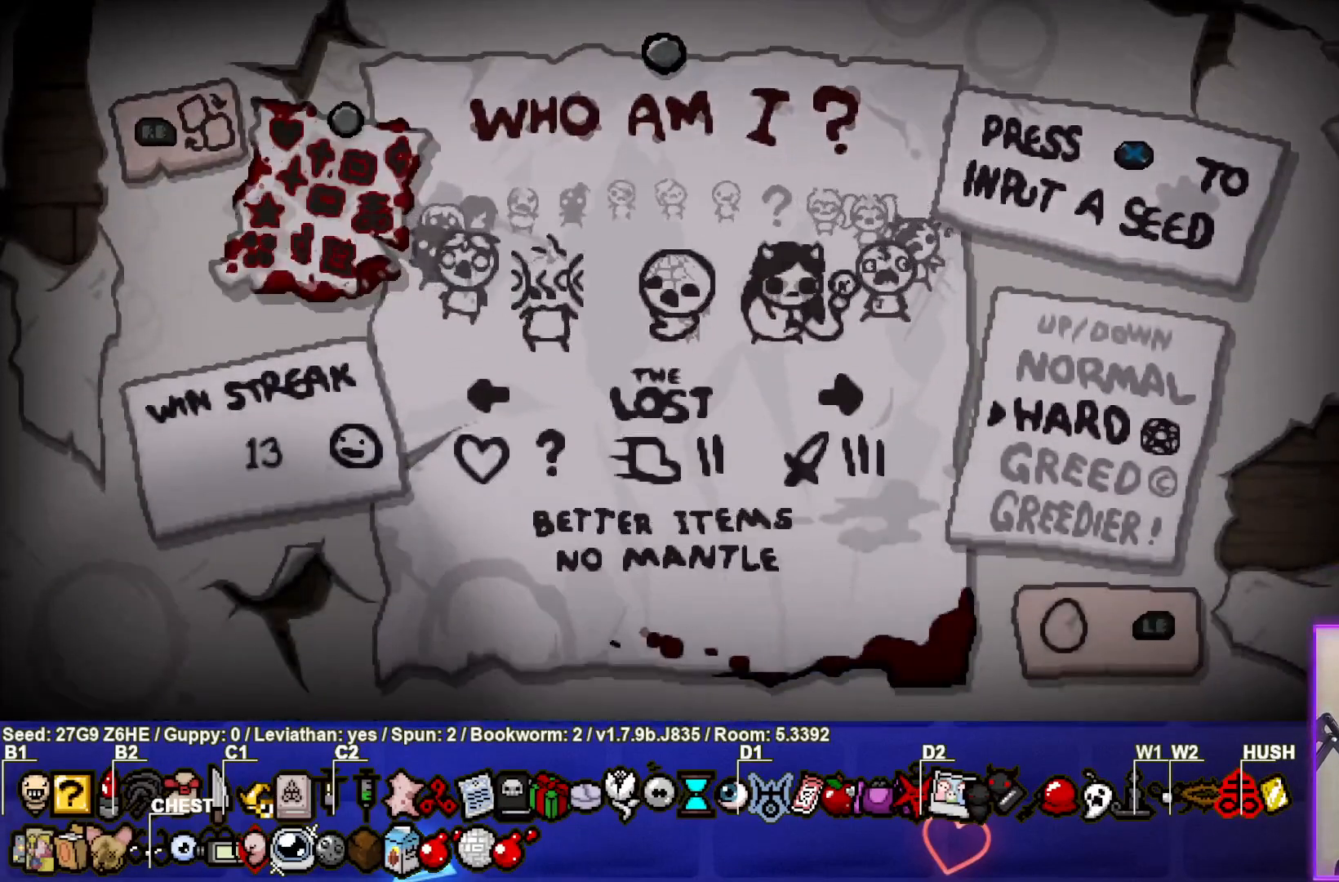
{"buttons": [], "left_stick": "center", "right_stick": "center", "events": [[400, "CROSS", "down"], [467, "CROSS", "up"]]}
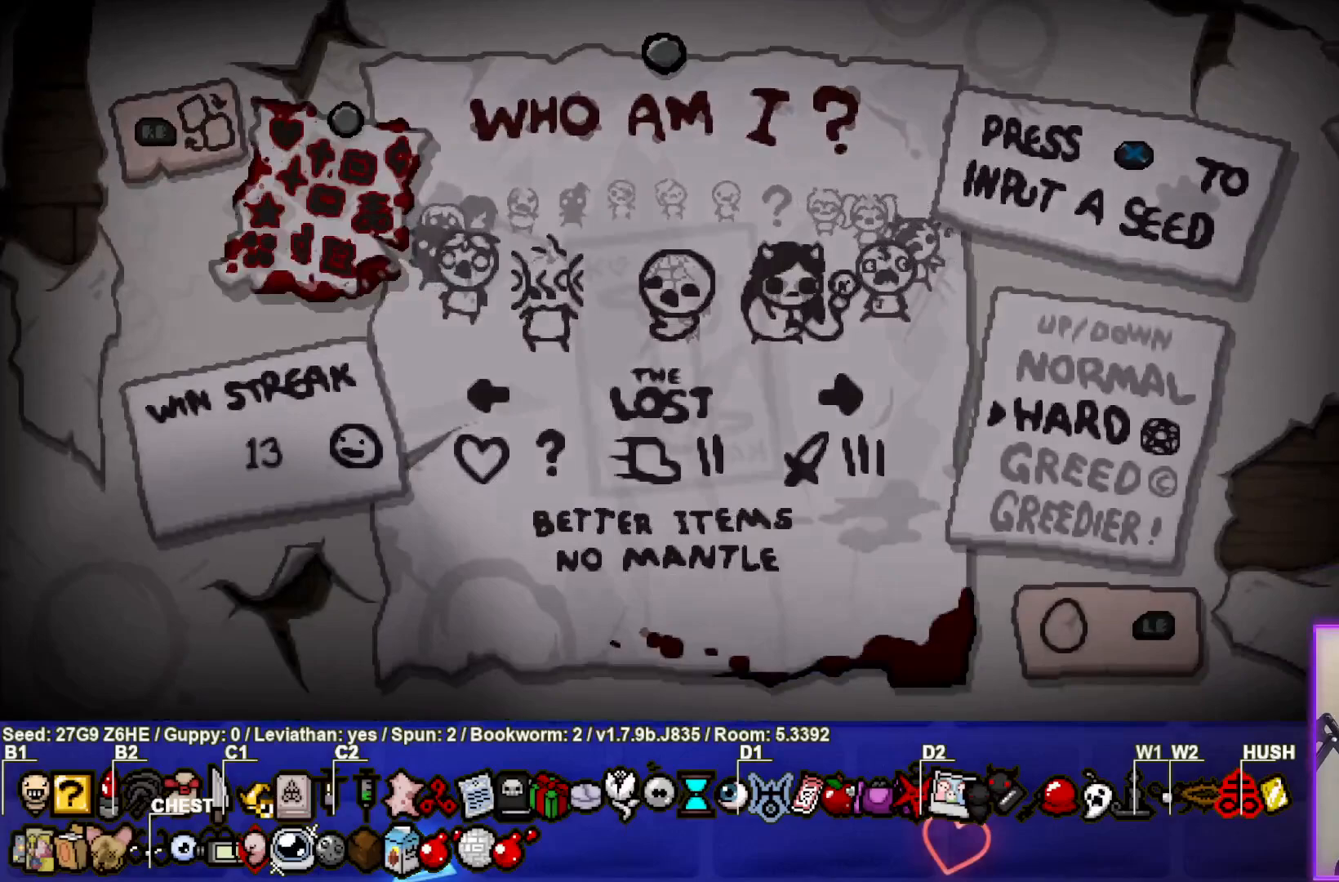
{"buttons": [], "left_stick": "center", "right_stick": "center", "events": []}
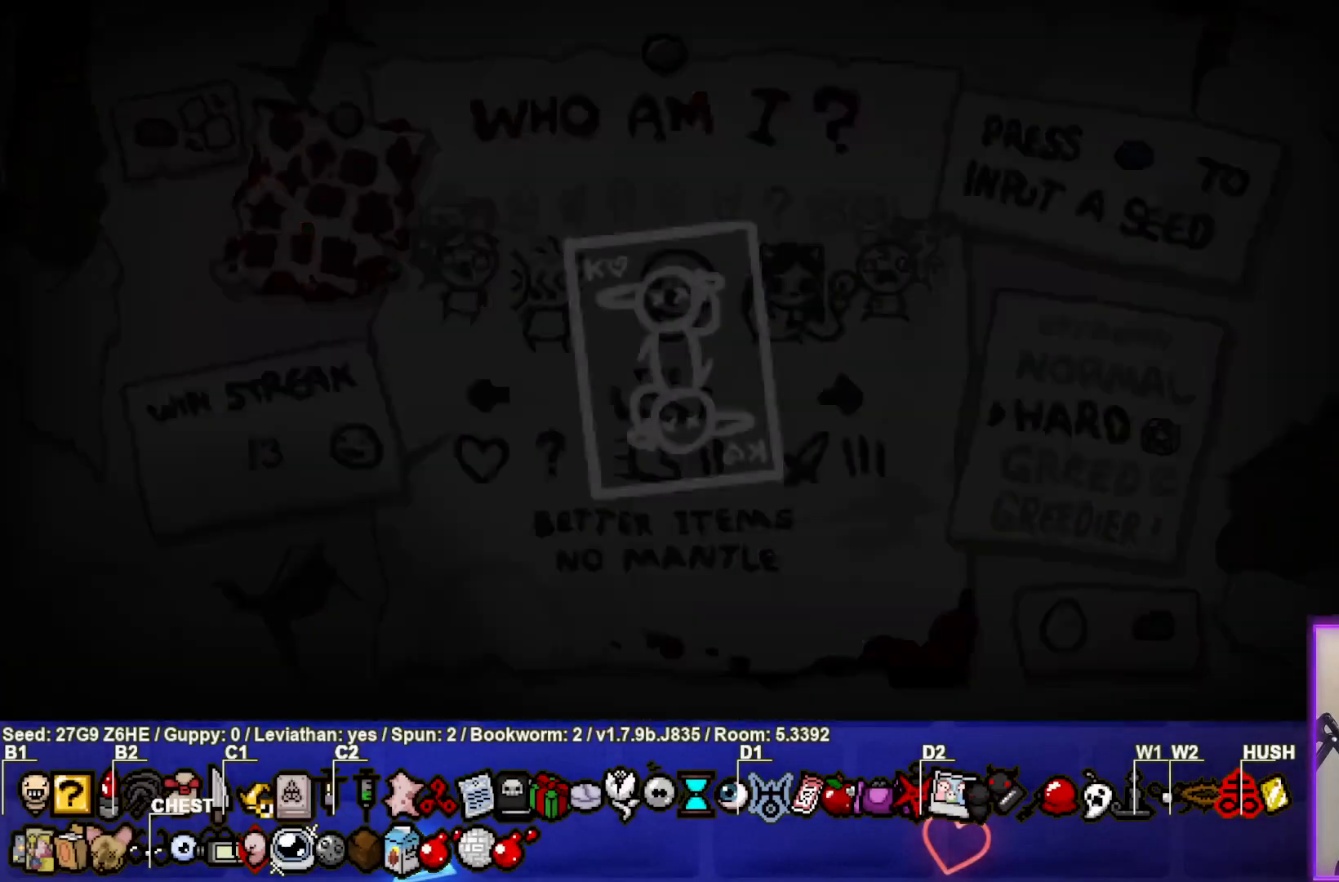
{"buttons": [], "left_stick": "center", "right_stick": "center", "events": []}
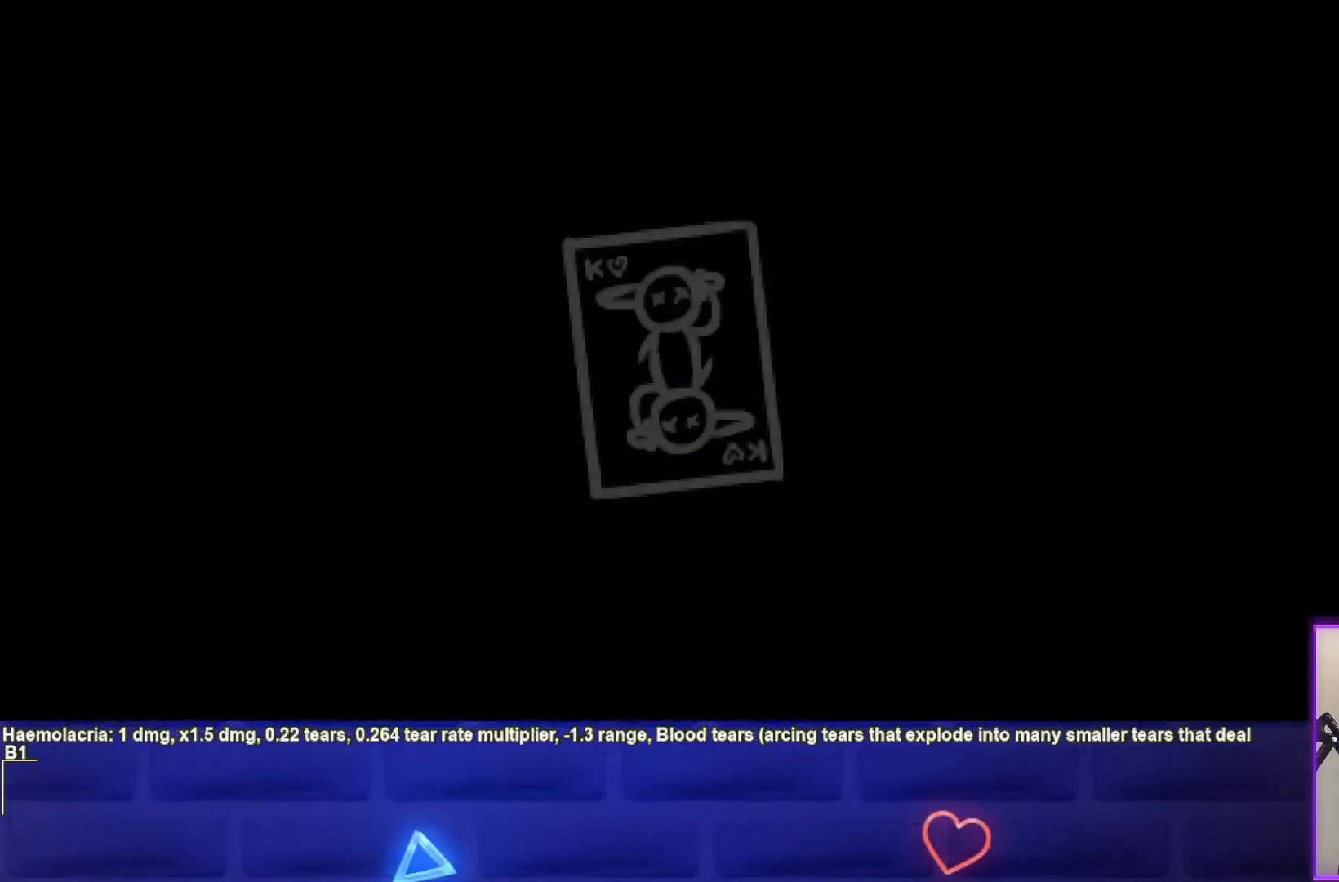
{"buttons": [], "left_stick": "center", "right_stick": "center", "events": []}
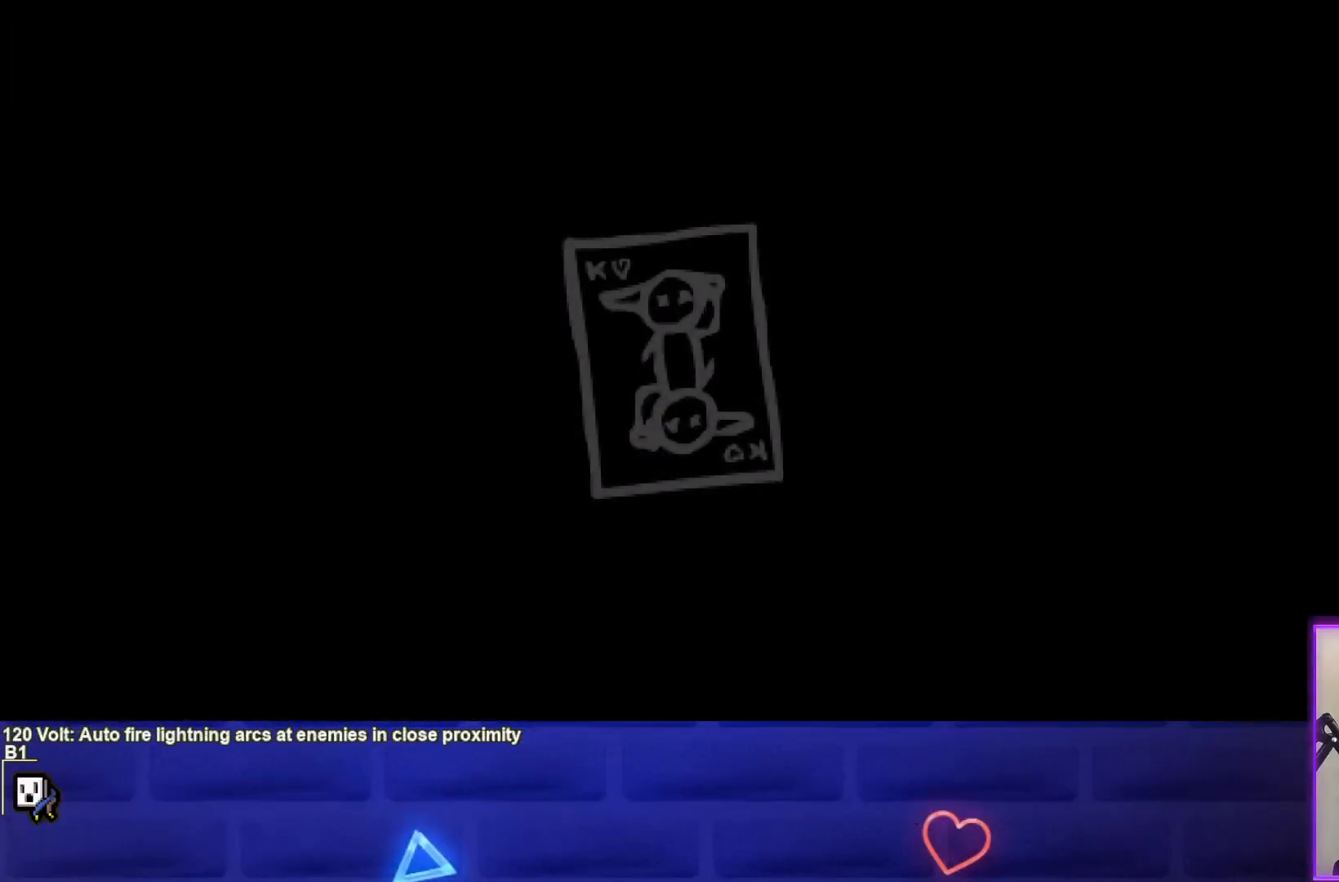
{"buttons": [], "left_stick": "center", "right_stick": "center", "events": []}
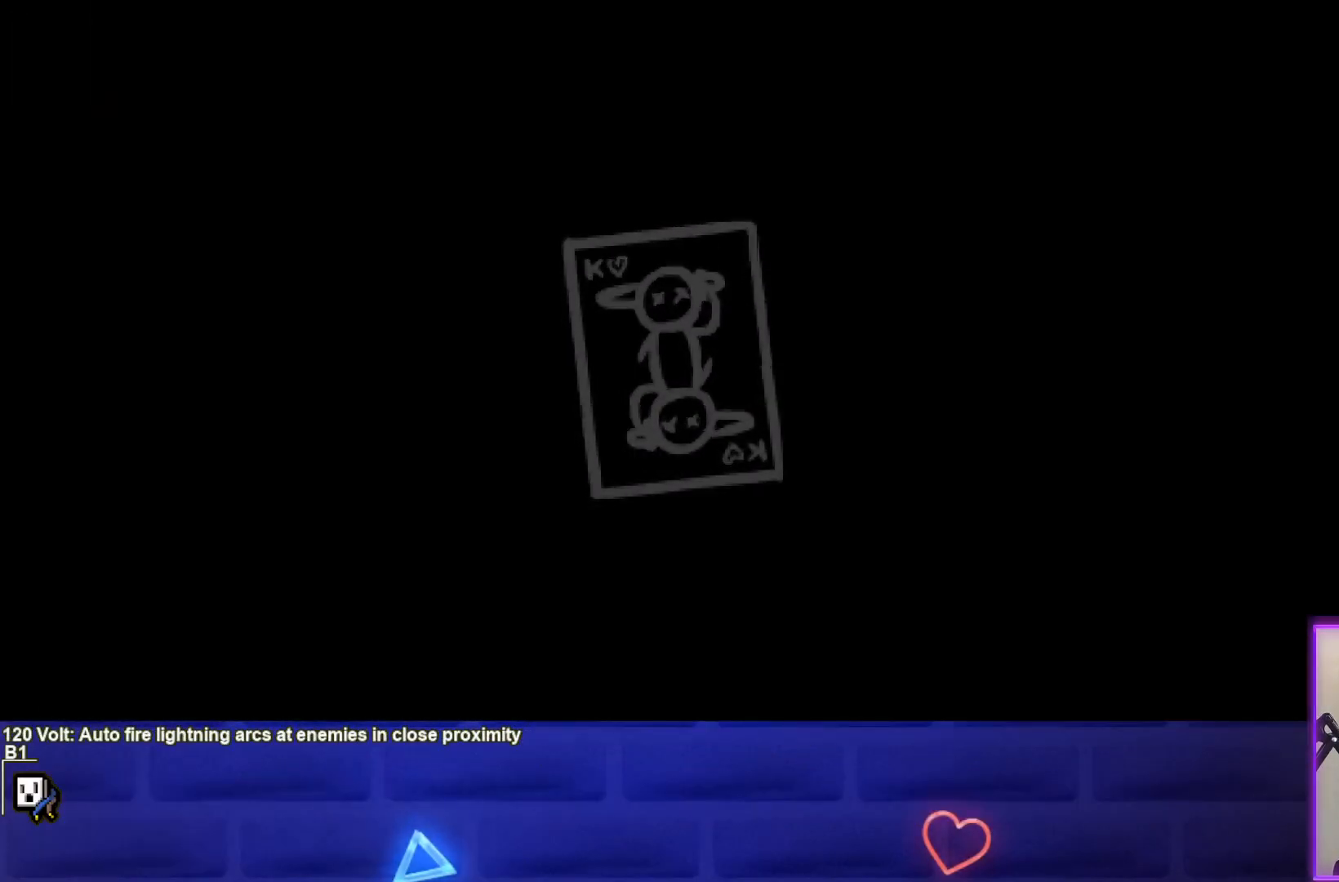
{"buttons": [], "left_stick": "center", "right_stick": "center", "events": []}
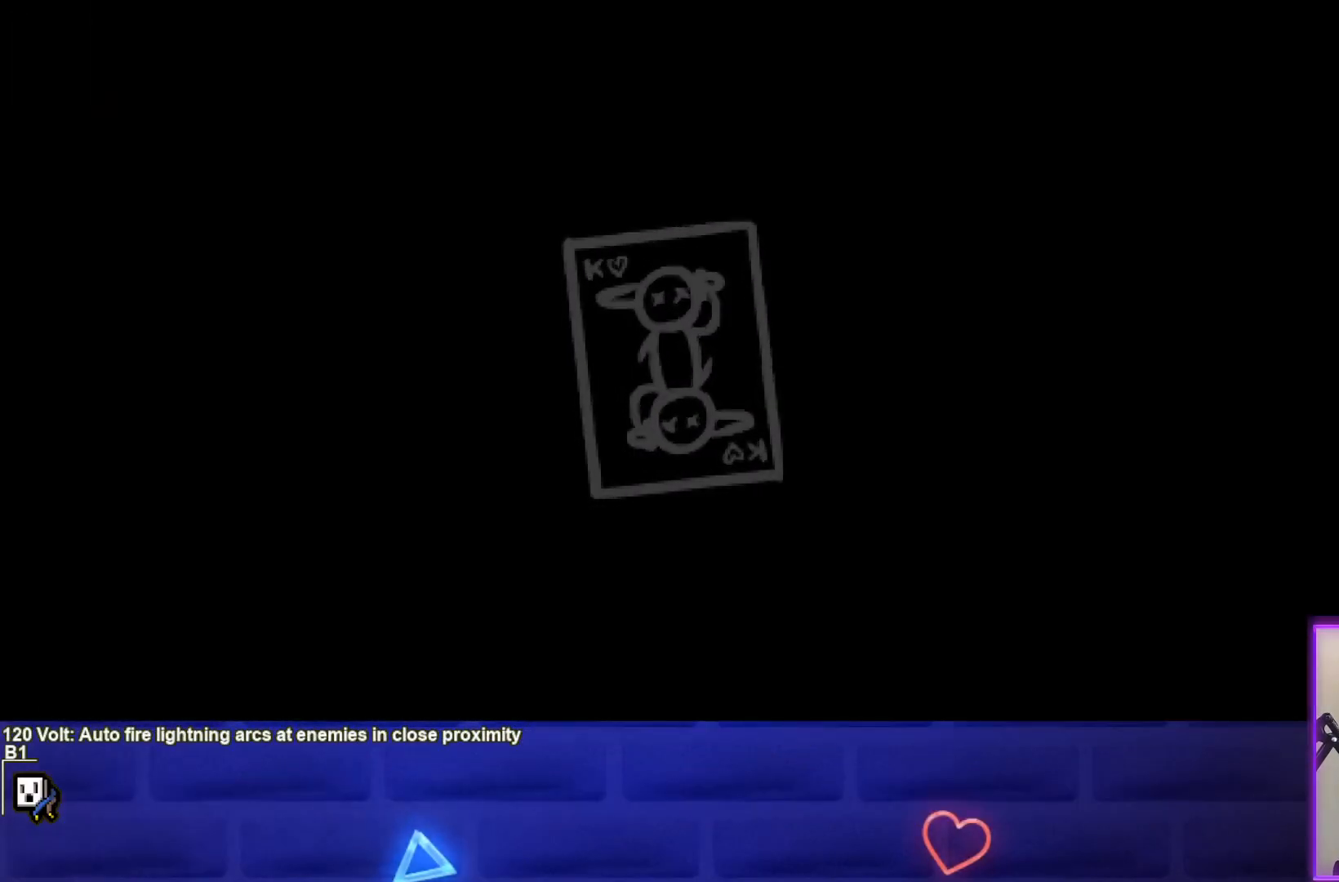
{"buttons": [], "left_stick": "center", "right_stick": "center", "events": []}
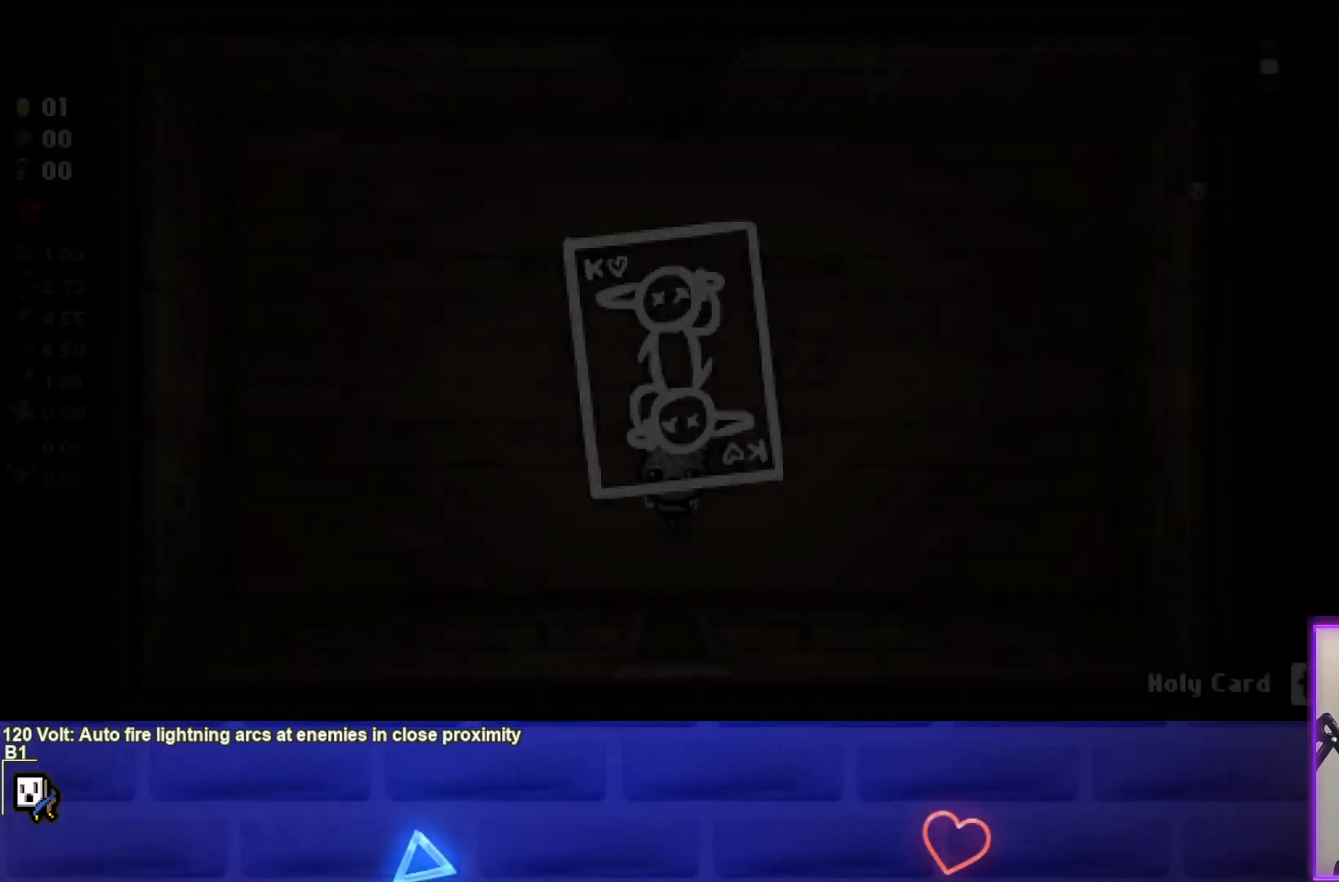
{"buttons": [], "left_stick": "center", "right_stick": "center", "events": []}
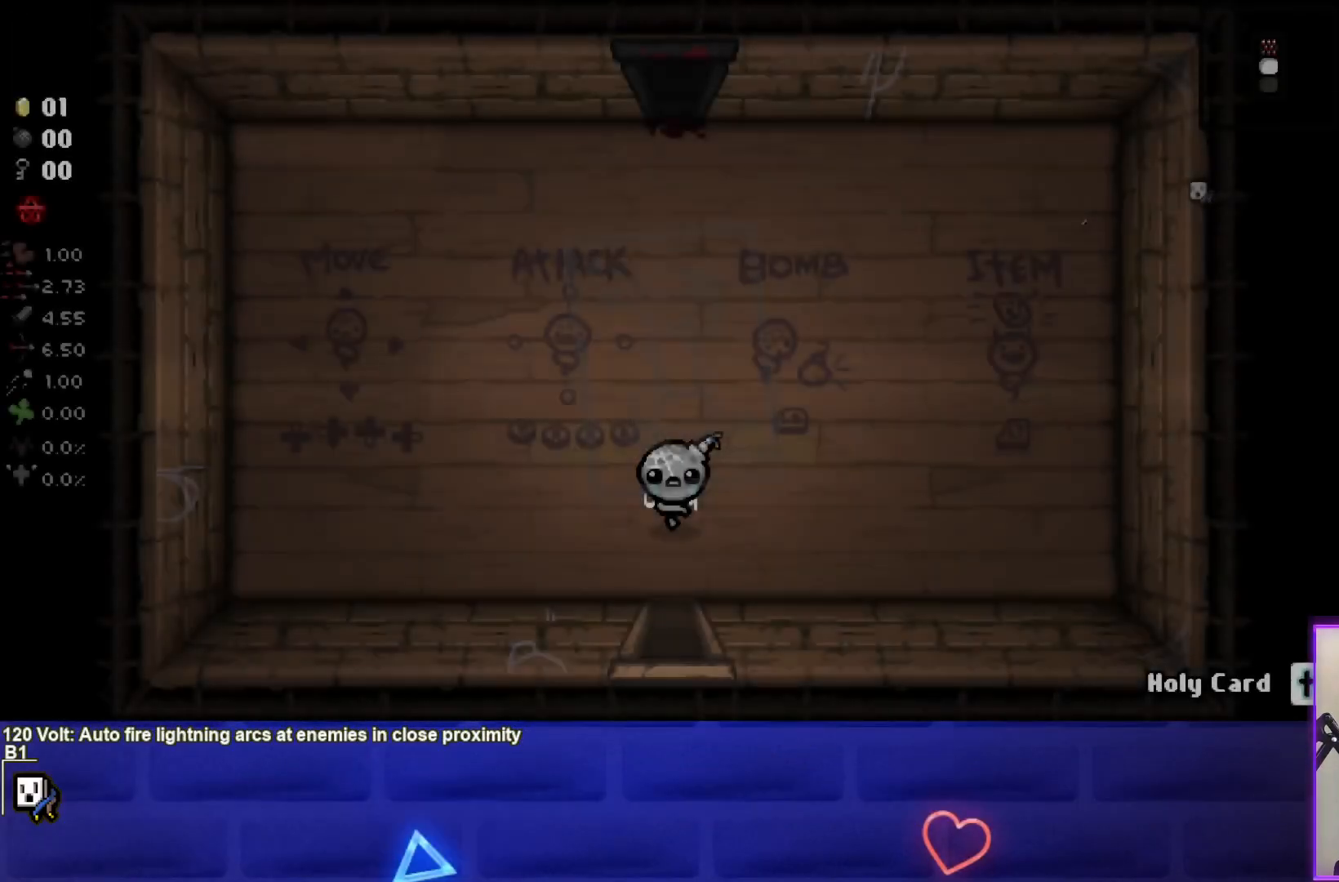
{"buttons": [], "left_stick": "center", "right_stick": "center", "events": []}
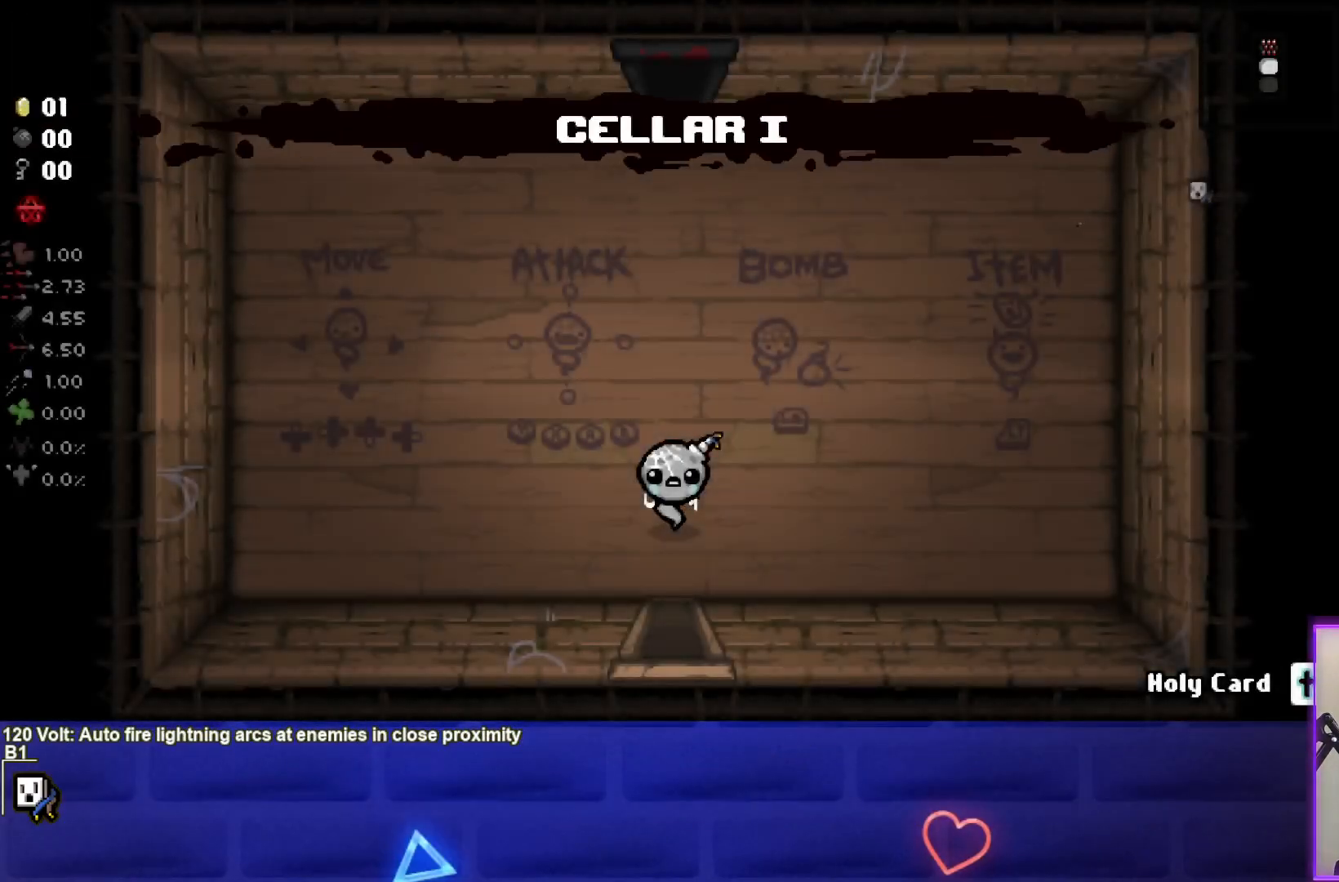
{"buttons": [], "left_stick": "center", "right_stick": "center", "events": [[267, "left_stick", "up"], [417, "left_stick", "center"]]}
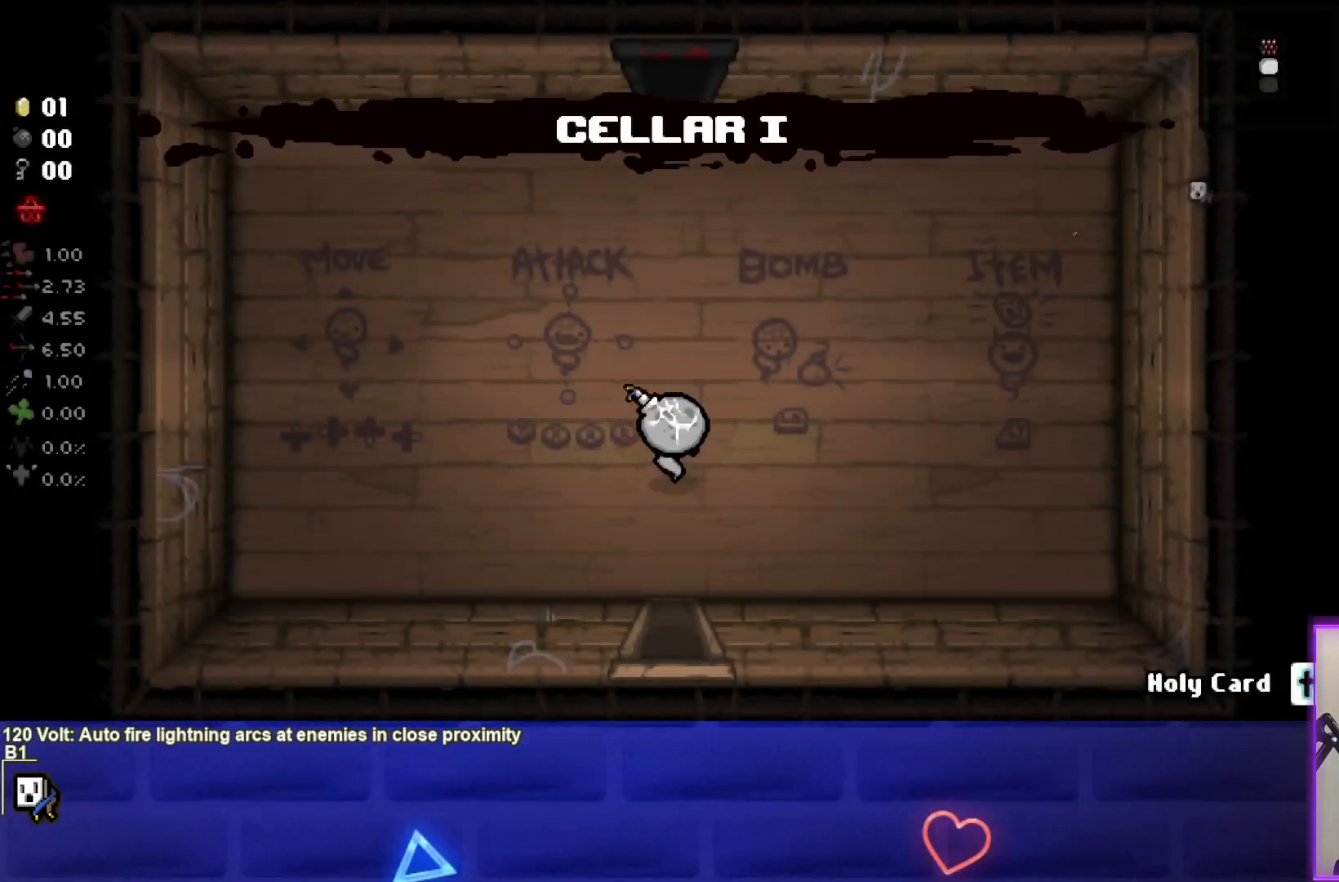
{"buttons": [], "left_stick": "center", "right_stick": "center", "events": [[150, "R1", "down"], [250, "R1", "up"]]}
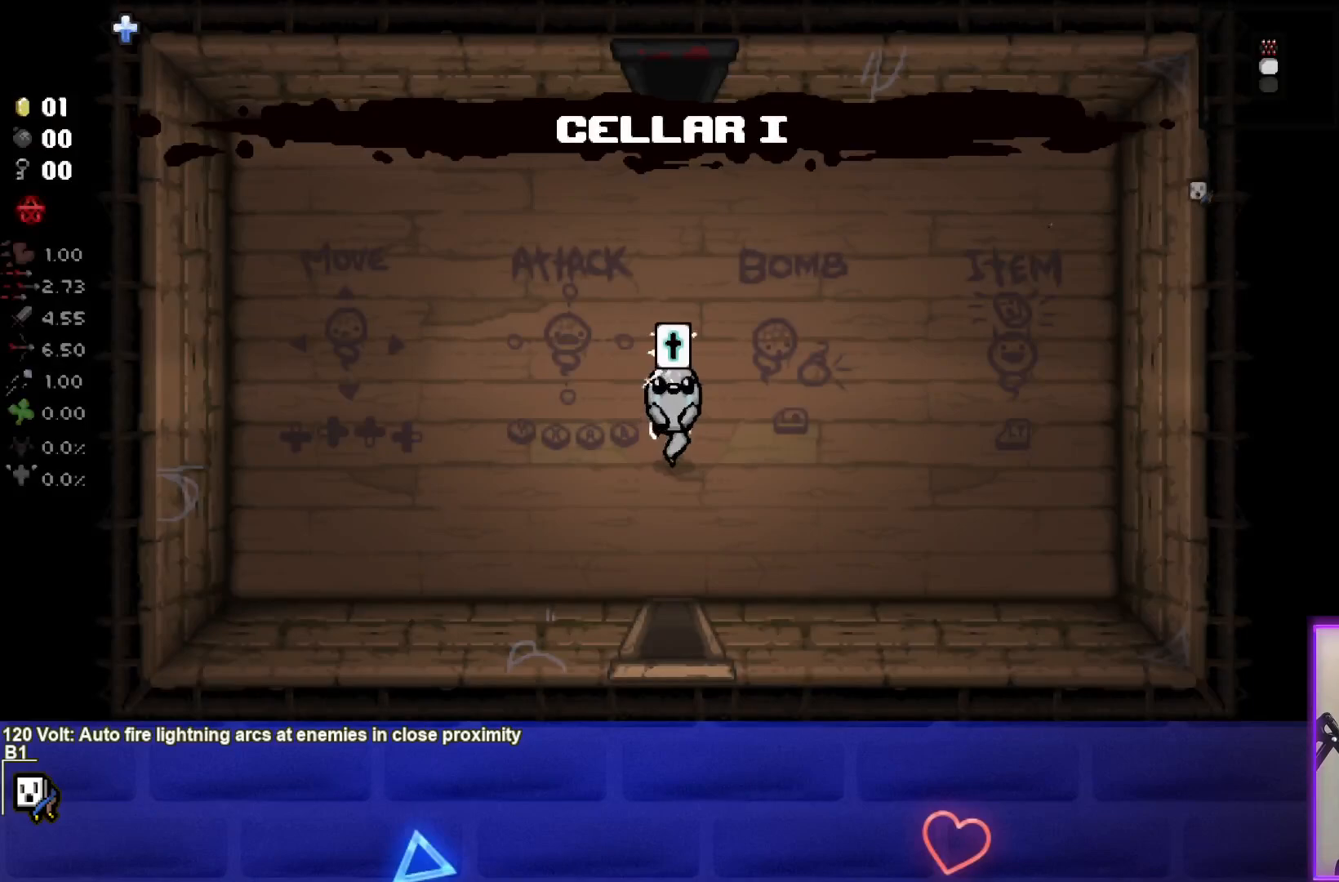
{"buttons": [], "left_stick": "center", "right_stick": "right", "events": [[200, "right_stick", "right"]]}
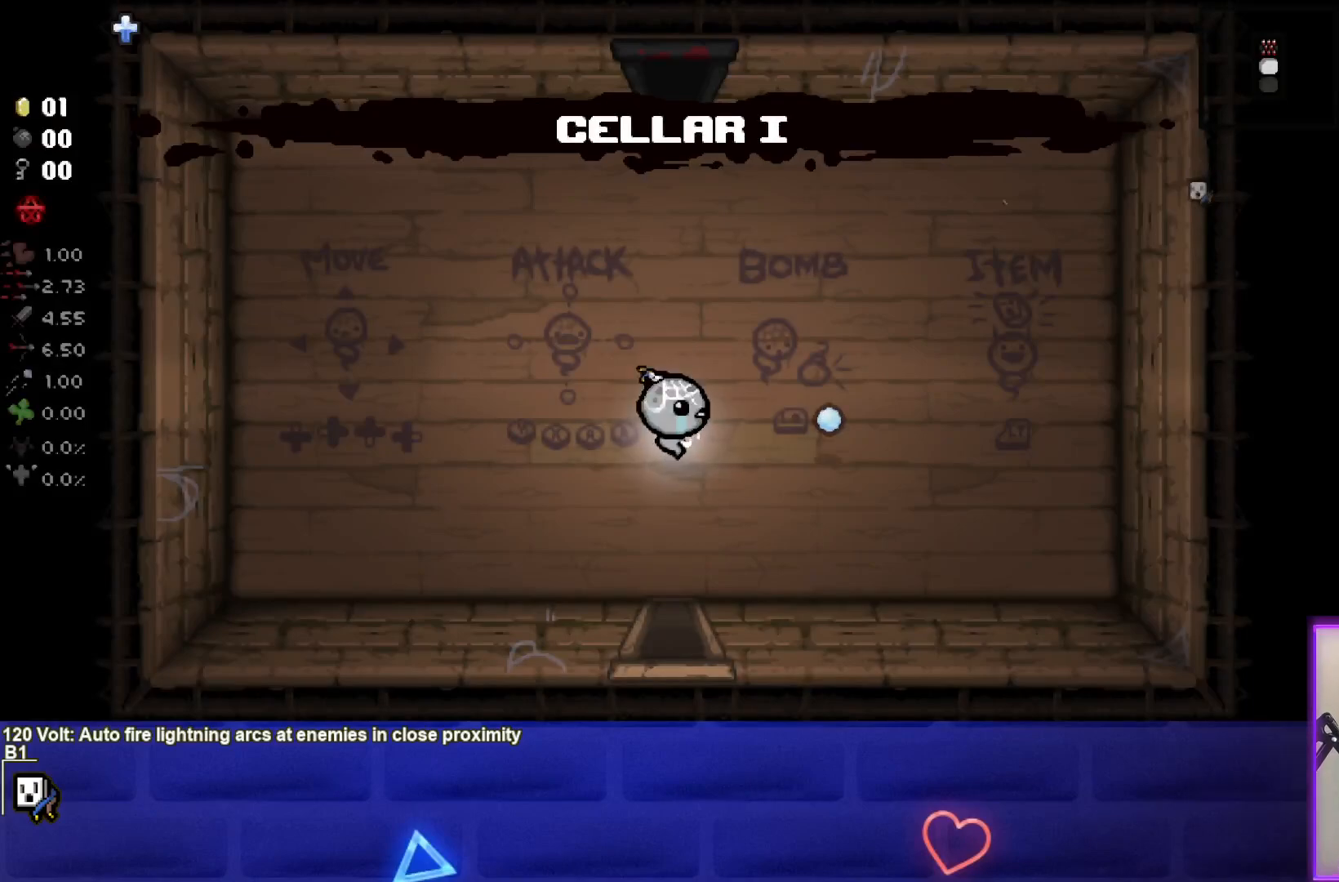
{"buttons": [], "left_stick": "up", "right_stick": "center", "events": [[300, "right_stick", "center"], [450, "left_stick", "up"]]}
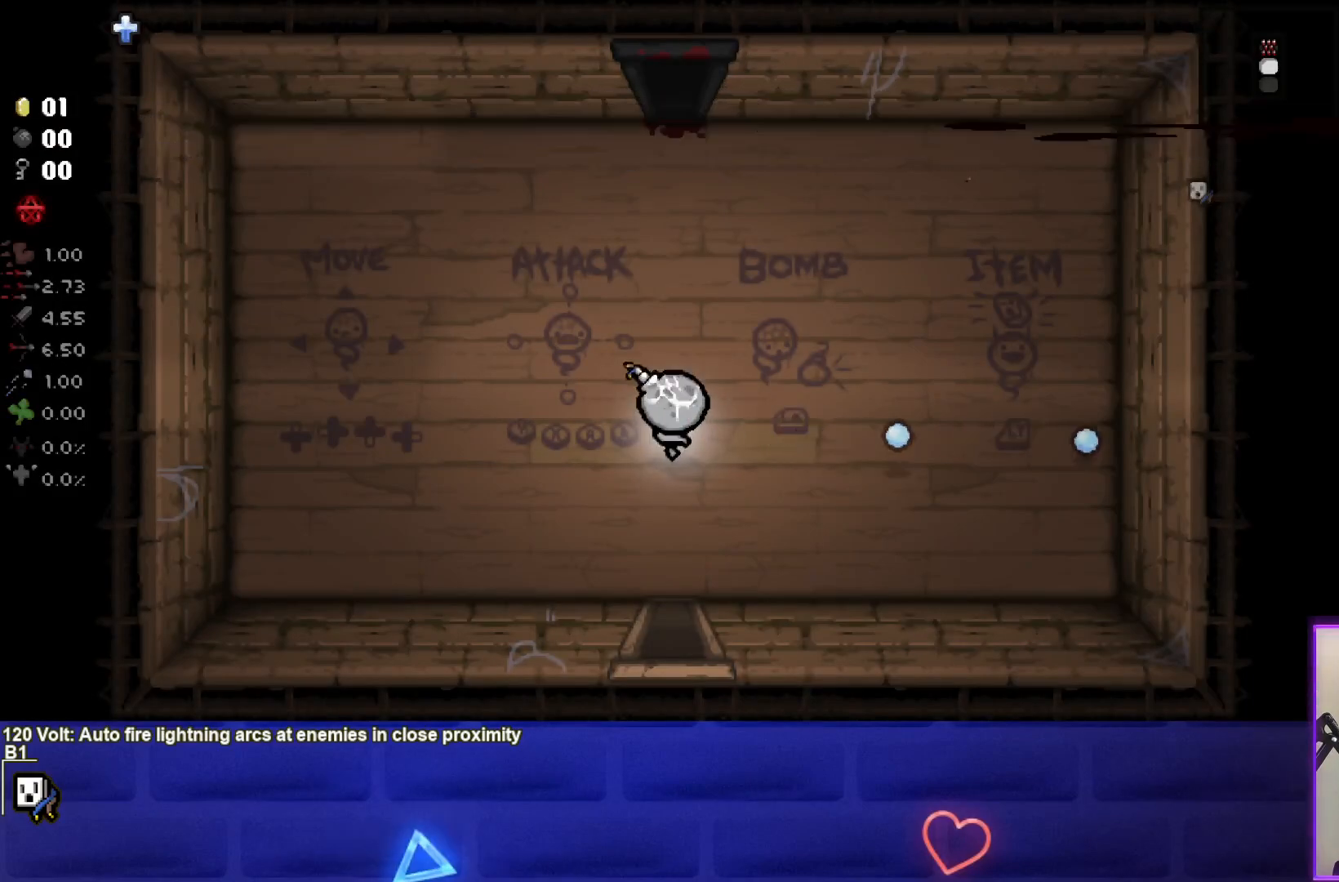
{"buttons": [], "left_stick": "down", "right_stick": "center", "events": [[50, "left_stick", "center"], [133, "left_stick", "down"]]}
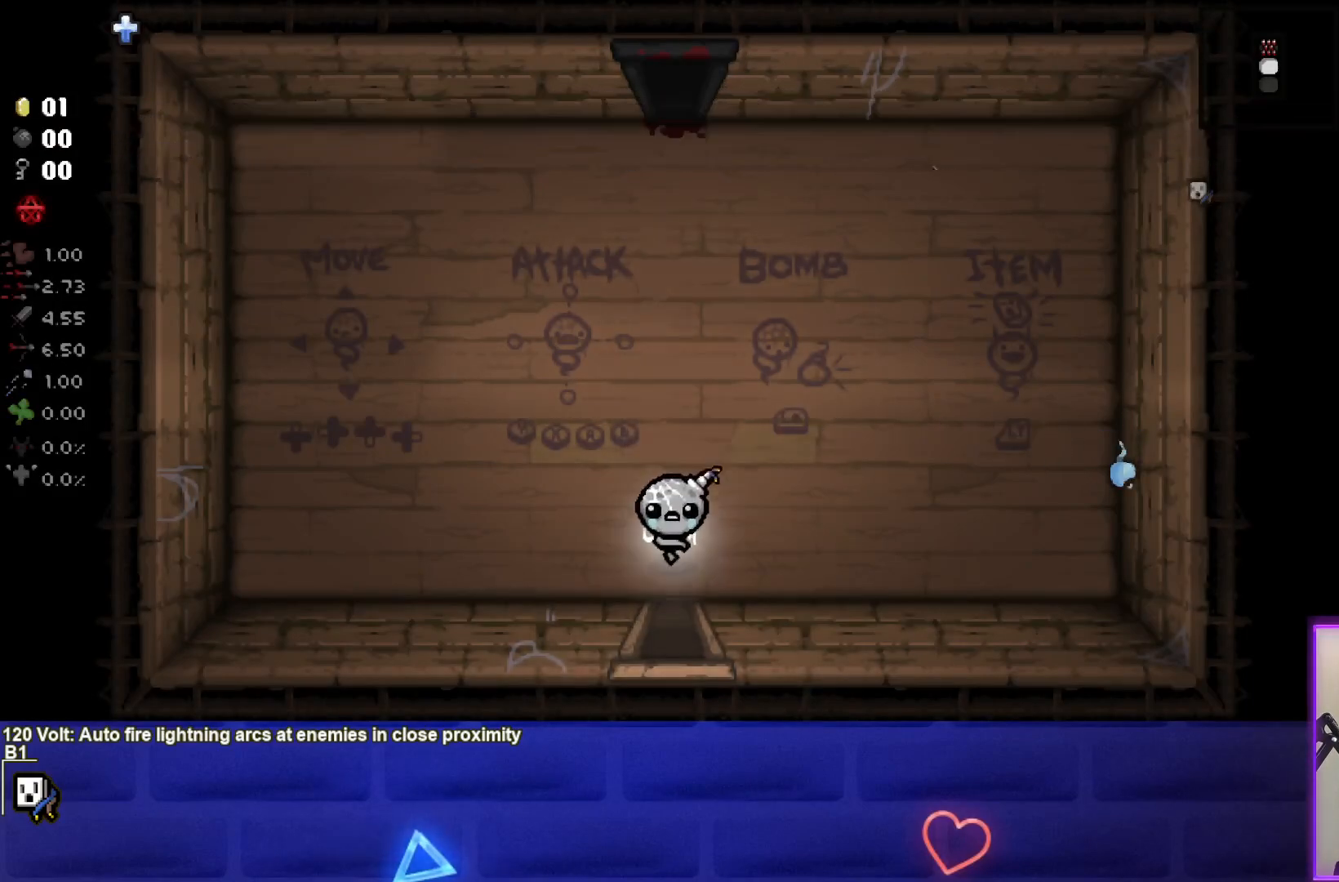
{"buttons": [], "left_stick": "center", "right_stick": "up-right", "events": [[333, "left_stick", "center"], [383, "right_stick", "up-right"]]}
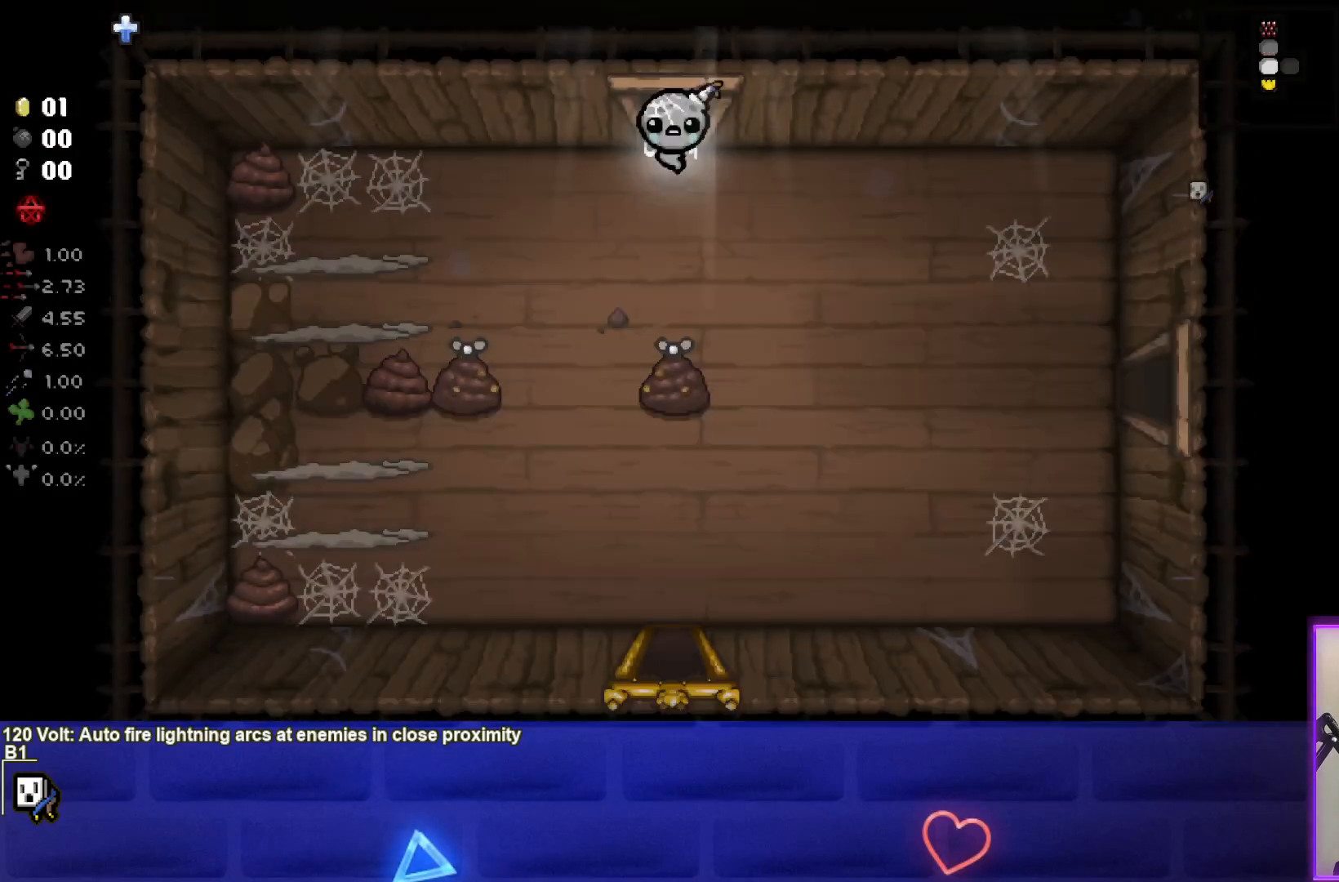
{"buttons": [], "left_stick": "down", "right_stick": "down-left", "events": [[183, "right_stick", "down"], [383, "right_stick", "center"], [433, "left_stick", "down"], [483, "right_stick", "down-left"]]}
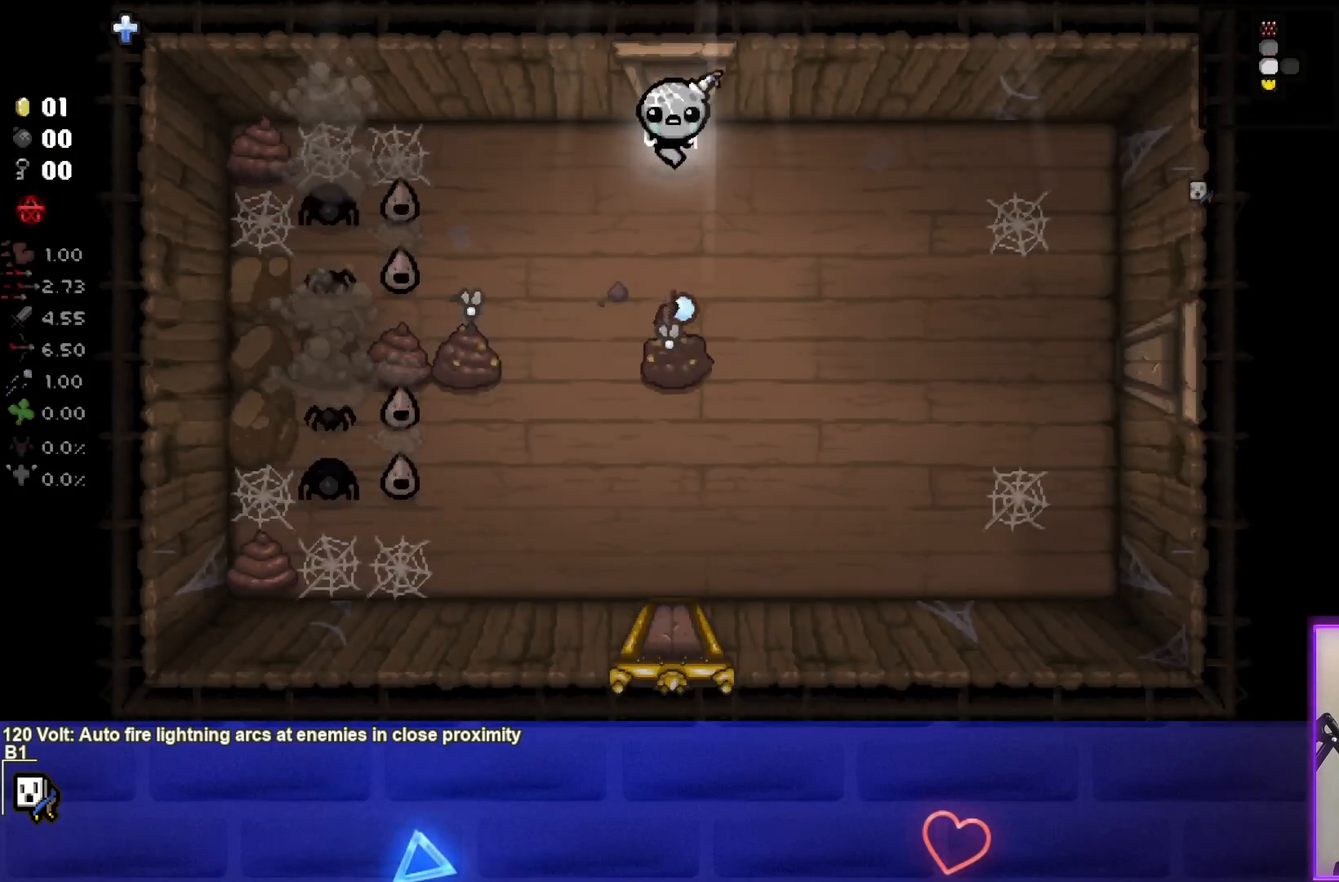
{"buttons": [], "left_stick": "down-right", "right_stick": "down-left", "events": [[83, "left_stick", "center"], [500, "left_stick", "down-right"]]}
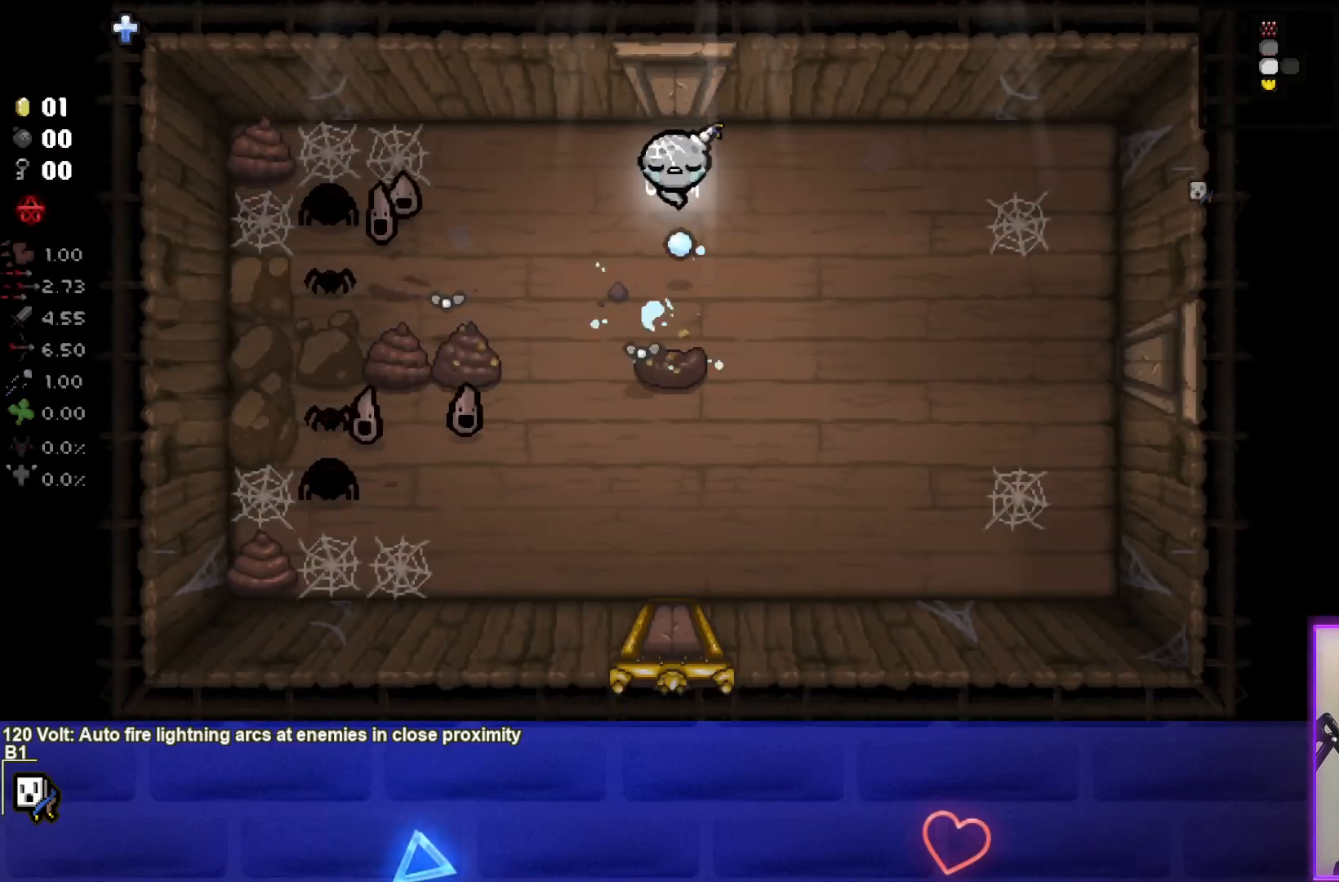
{"buttons": [], "left_stick": "center", "right_stick": "left", "events": [[383, "right_stick", "left"], [433, "left_stick", "center"]]}